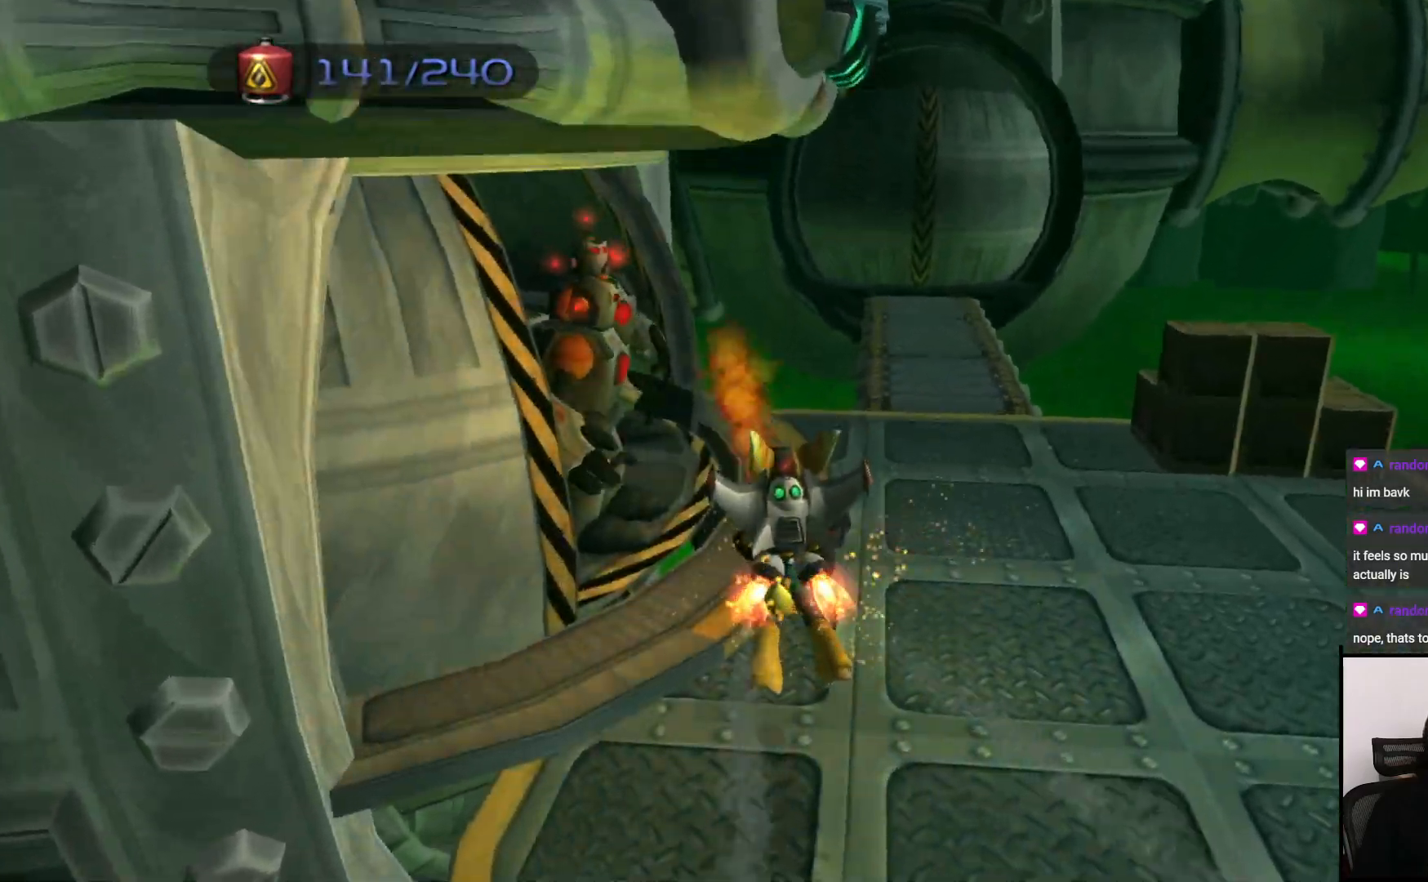
Gameplay with a controller (PlayStation layout); each line is a JSON object with the inputs held at the frame after it. "events" lists button and stick changes between this image and that frame as [ms after this image, input, new state], when the widget could be followed in between. Not read: L3 R3.
{"buttons": ["CROSS", "CIRCLE"], "left_stick": "up", "right_stick": "center", "events": []}
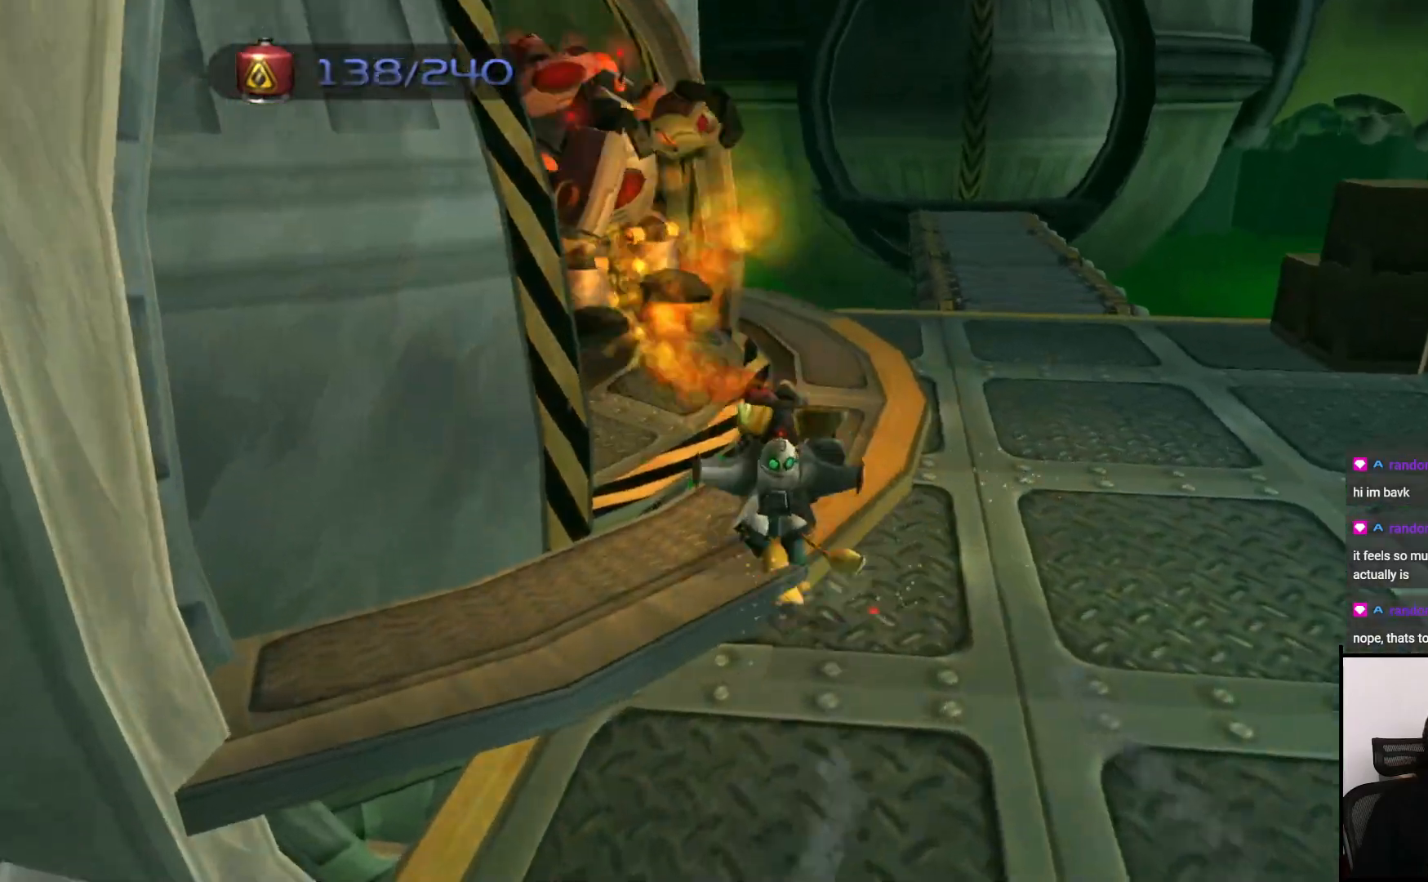
{"buttons": ["CIRCLE"], "left_stick": "left", "right_stick": "center", "events": [[200, "left_stick", "up-left"], [417, "CROSS", "up"], [500, "left_stick", "left"]]}
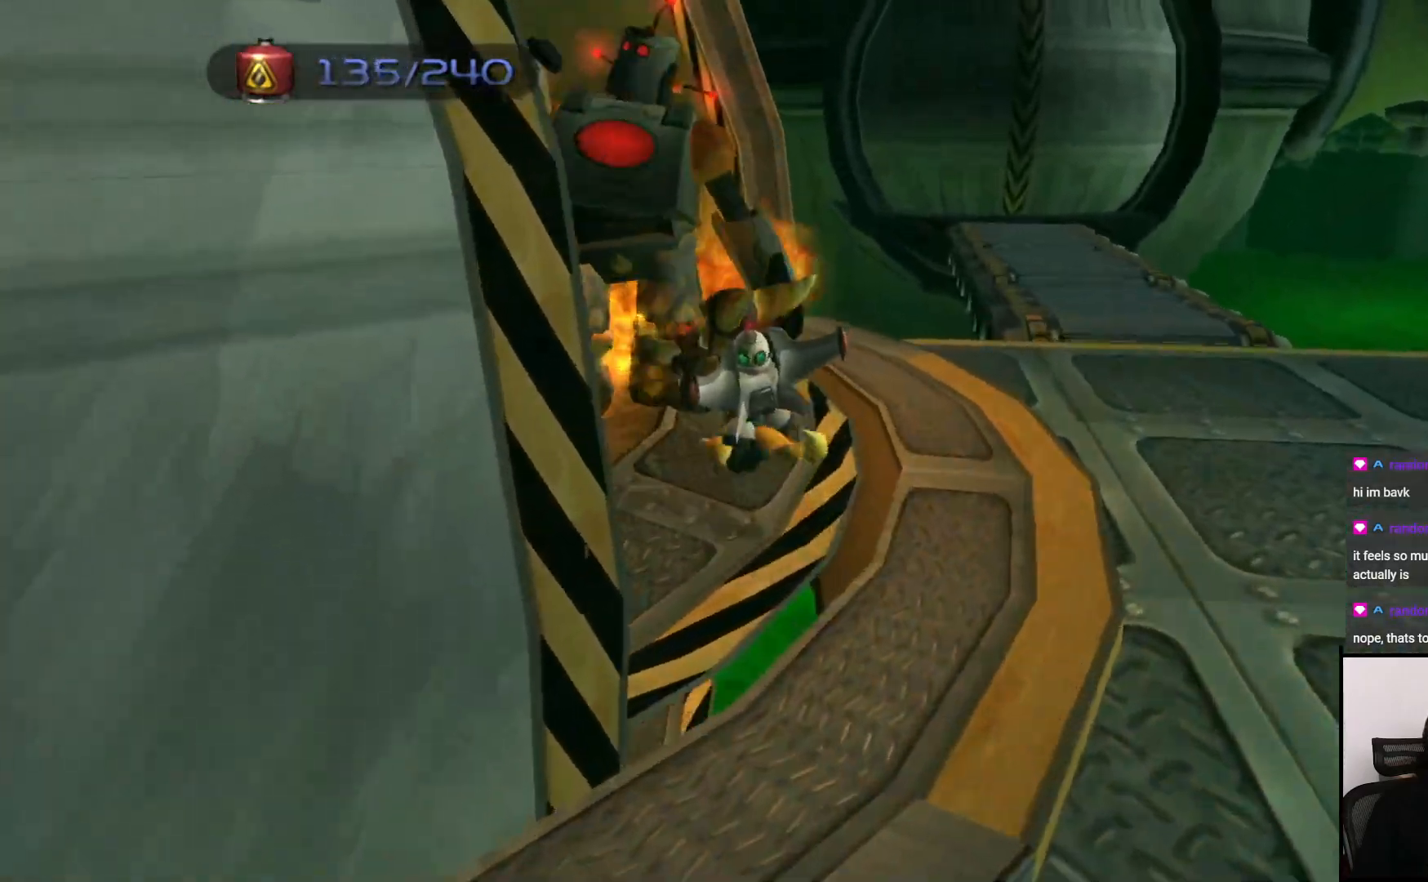
{"buttons": [], "left_stick": "up", "right_stick": "center", "events": [[217, "left_stick", "up"], [433, "CIRCLE", "up"]]}
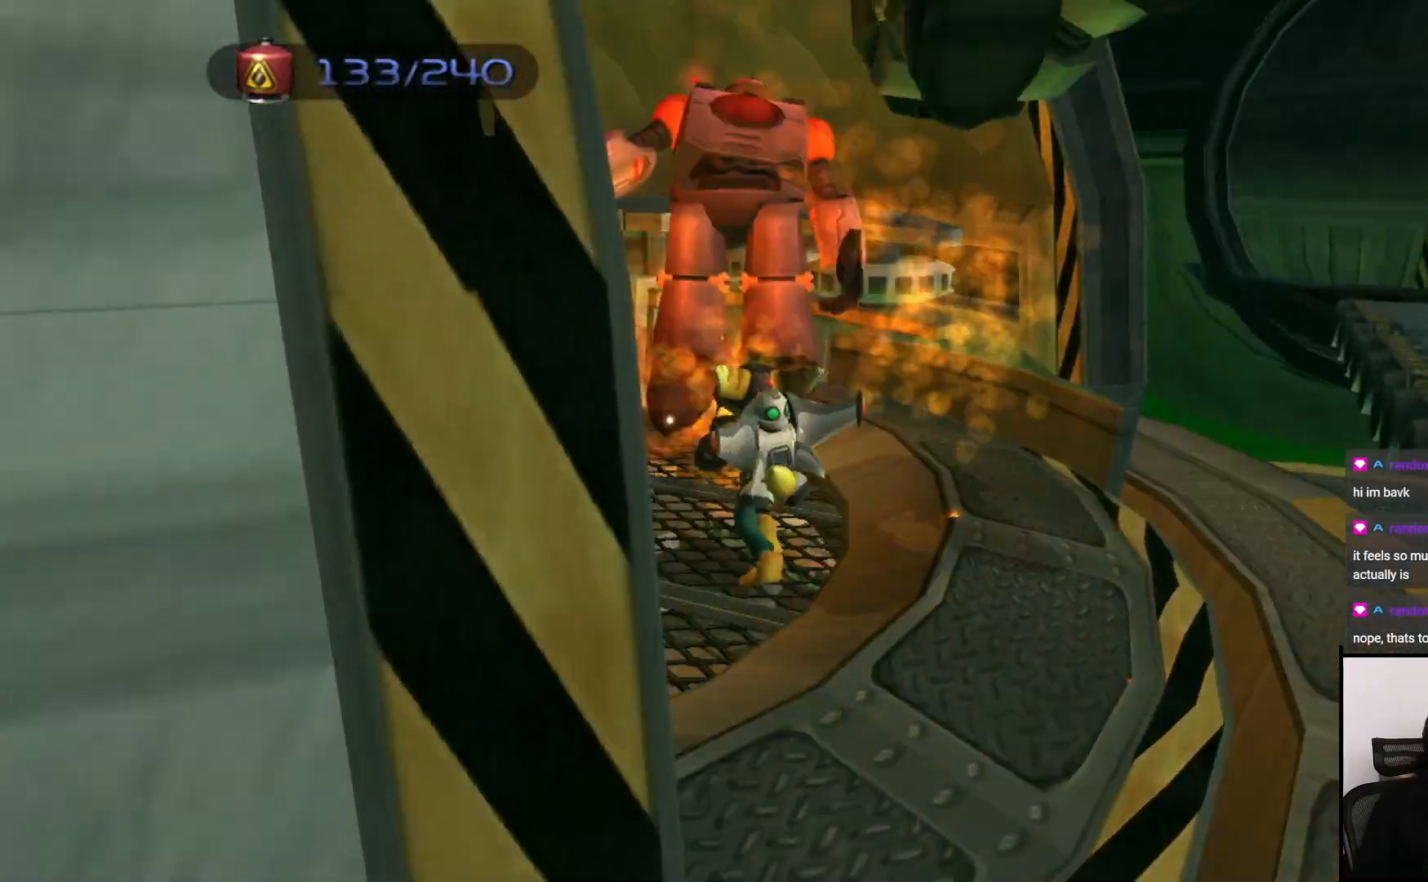
{"buttons": [], "left_stick": "down-right", "right_stick": "left", "events": [[17, "left_stick", "center"], [133, "left_stick", "down-right"], [167, "right_stick", "left"], [300, "left_stick", "down"], [450, "left_stick", "down-right"]]}
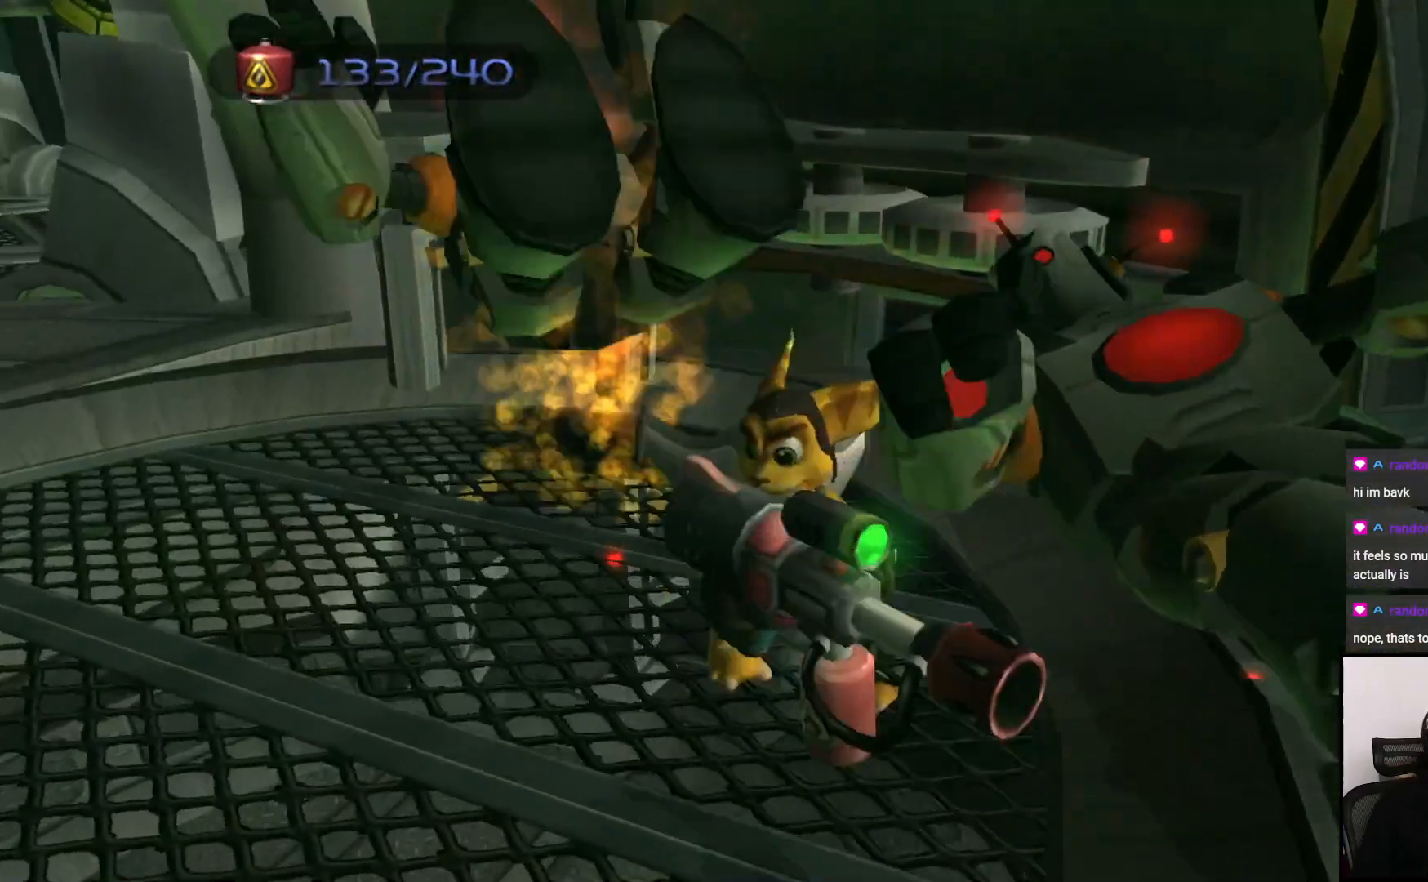
{"buttons": [], "left_stick": "up", "right_stick": "center", "events": [[100, "left_stick", "right"], [250, "left_stick", "up-right"], [350, "left_stick", "up"], [483, "right_stick", "center"]]}
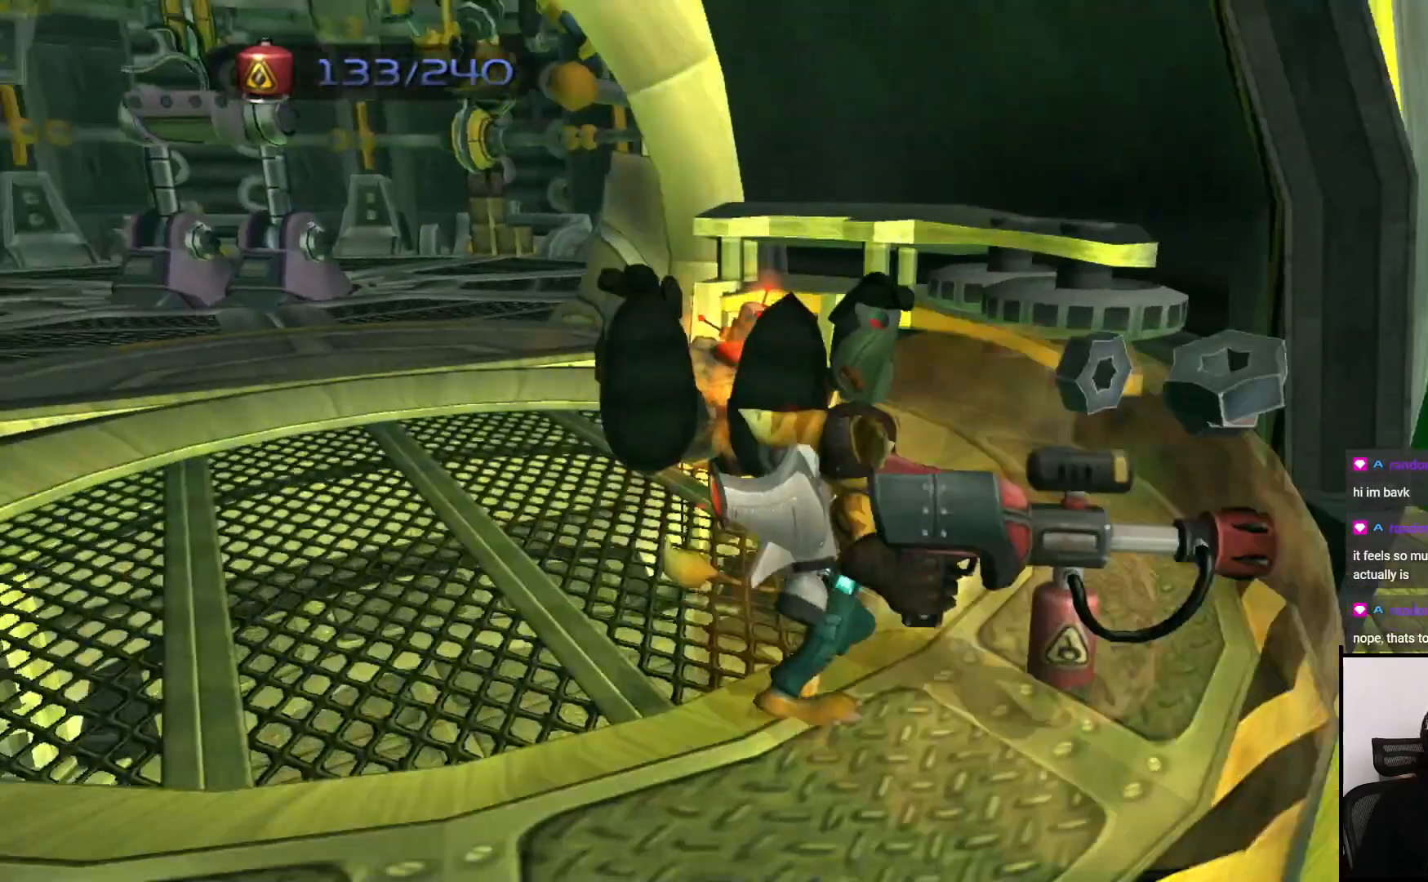
{"buttons": [], "left_stick": "left", "right_stick": "center", "events": [[317, "left_stick", "left"]]}
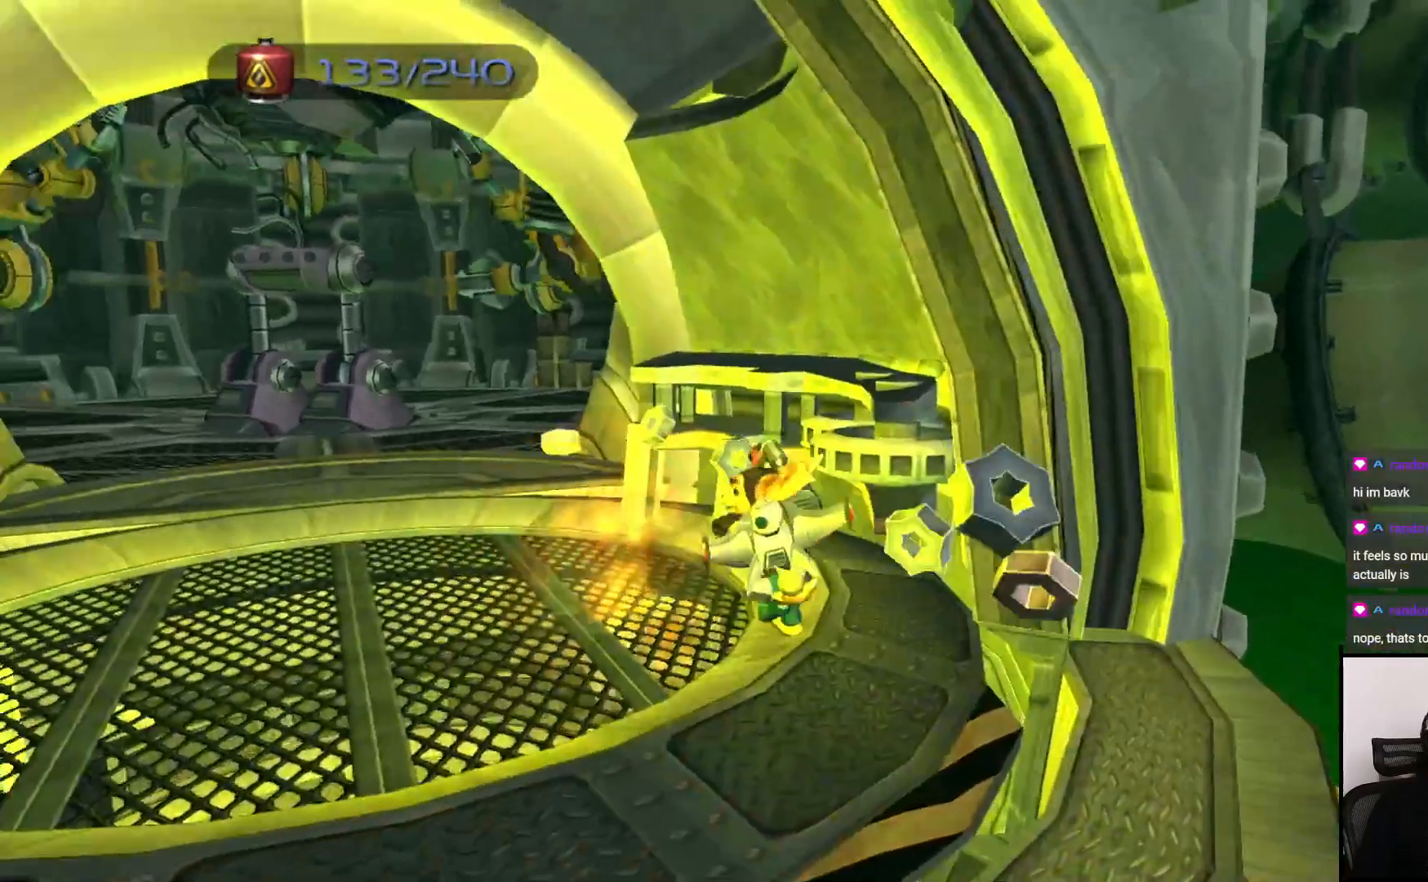
{"buttons": [], "left_stick": "up-left", "right_stick": "left", "events": [[133, "CROSS", "down"], [150, "left_stick", "up"], [233, "CROSS", "up"], [367, "left_stick", "up-left"], [483, "right_stick", "left"]]}
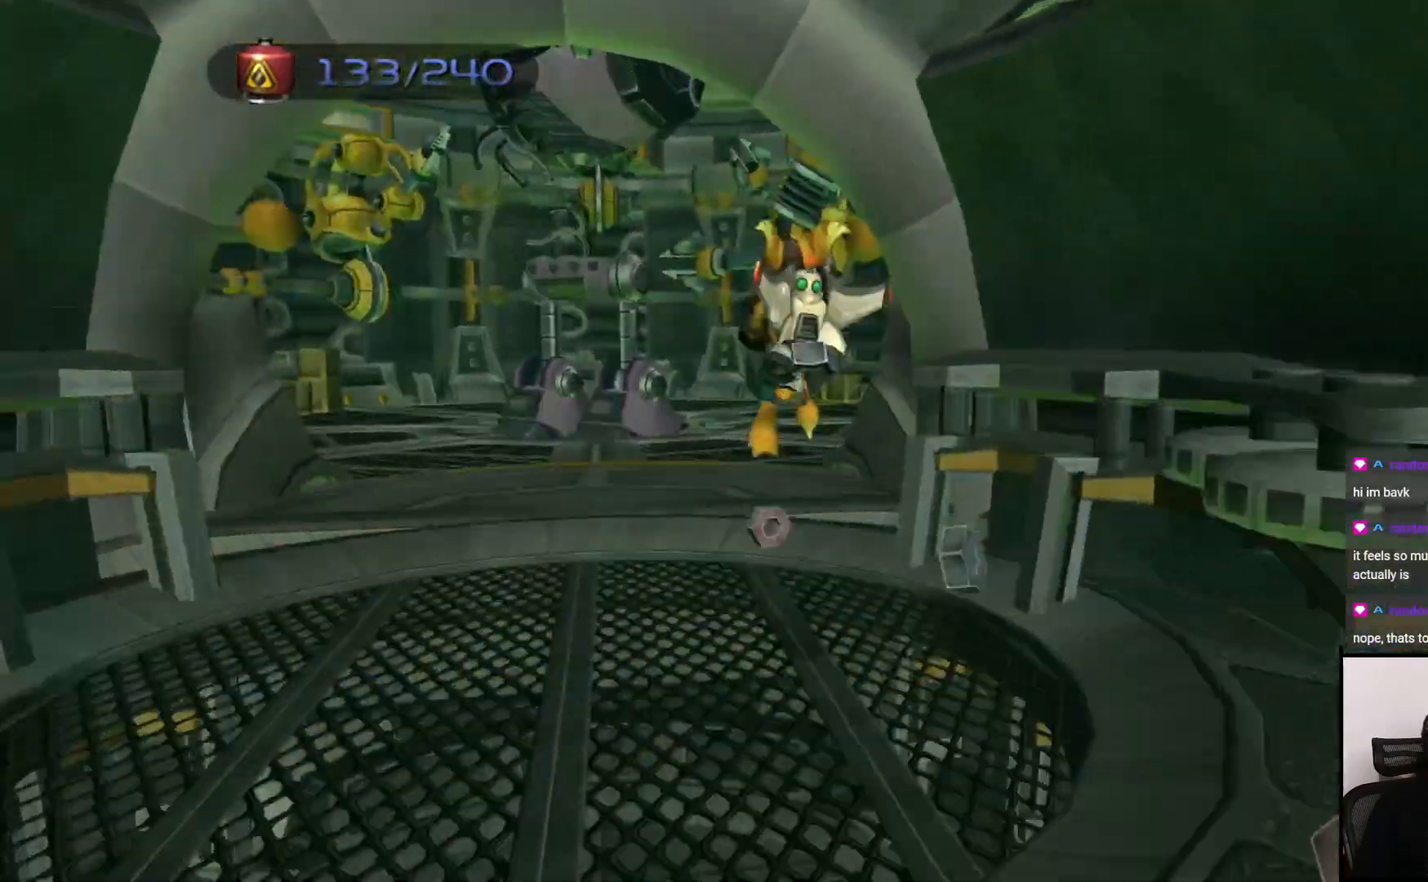
{"buttons": [], "left_stick": "up", "right_stick": "center", "events": [[167, "right_stick", "center"], [217, "left_stick", "up"]]}
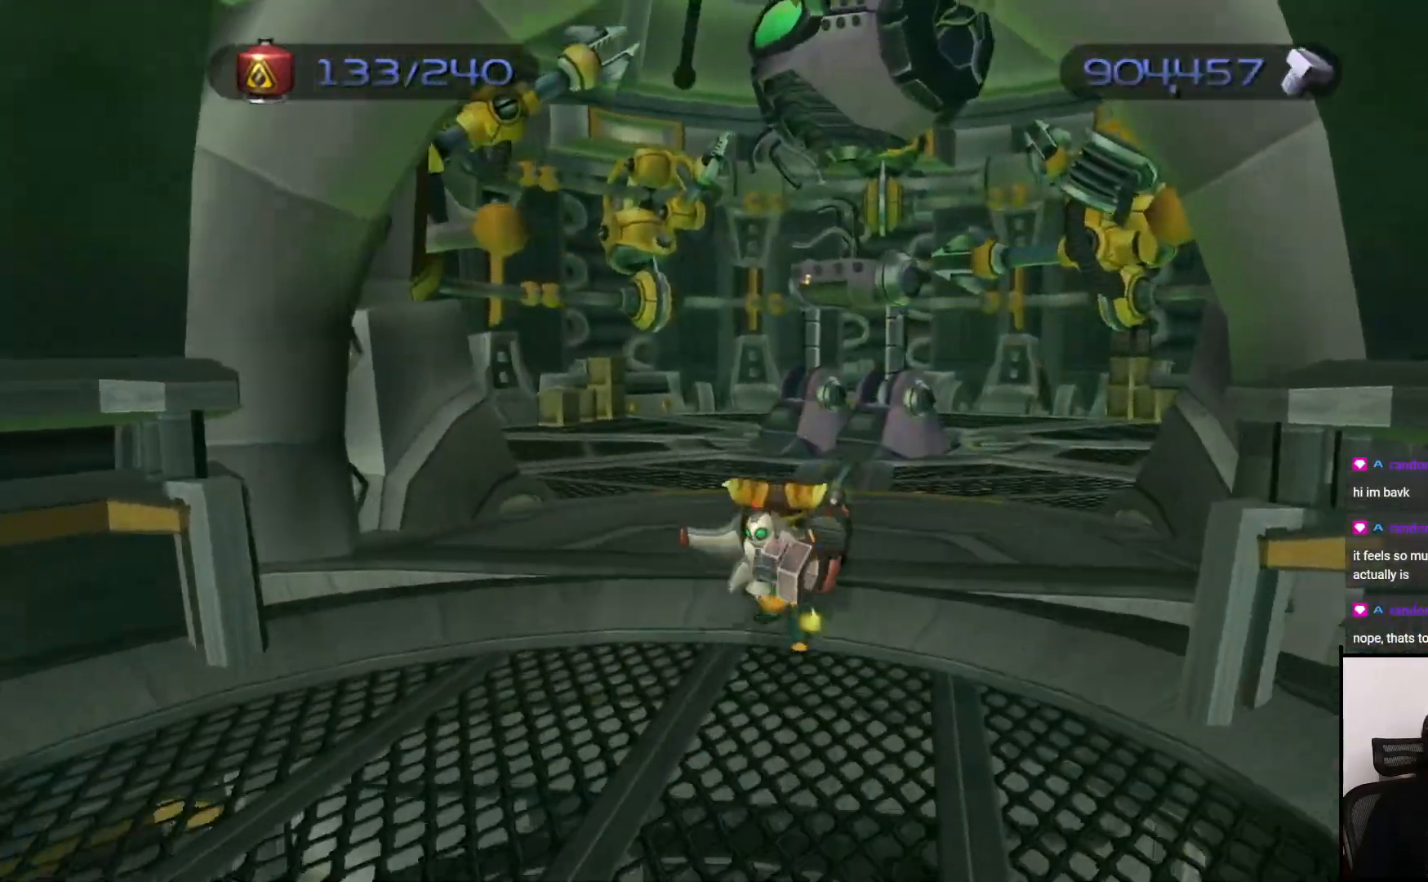
{"buttons": [], "left_stick": "up", "right_stick": "left", "events": [[167, "left_stick", "up-left"], [167, "right_stick", "left"], [500, "left_stick", "up"]]}
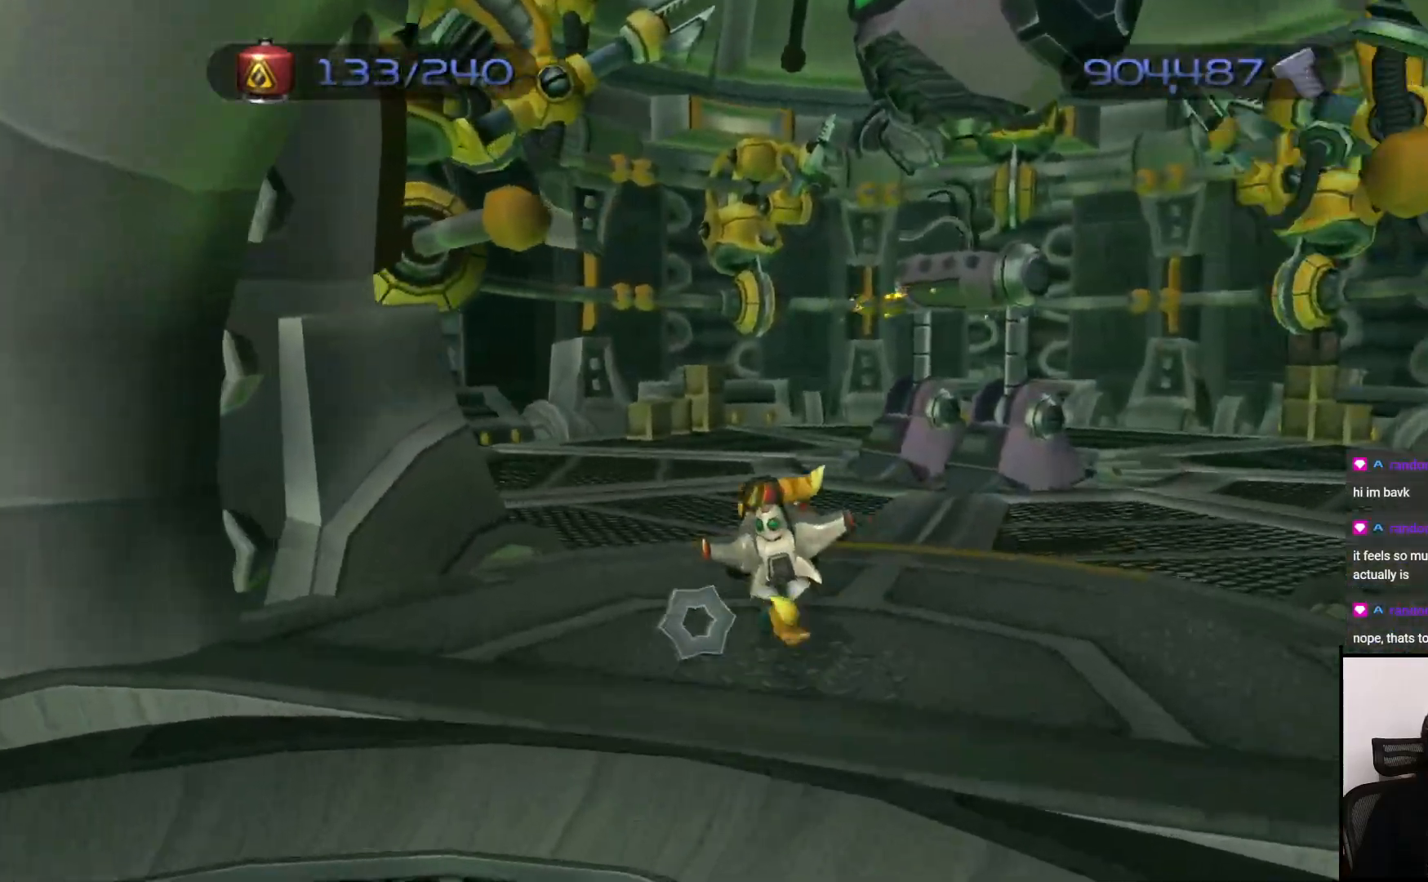
{"buttons": [], "left_stick": "up", "right_stick": "center", "events": [[133, "right_stick", "center"]]}
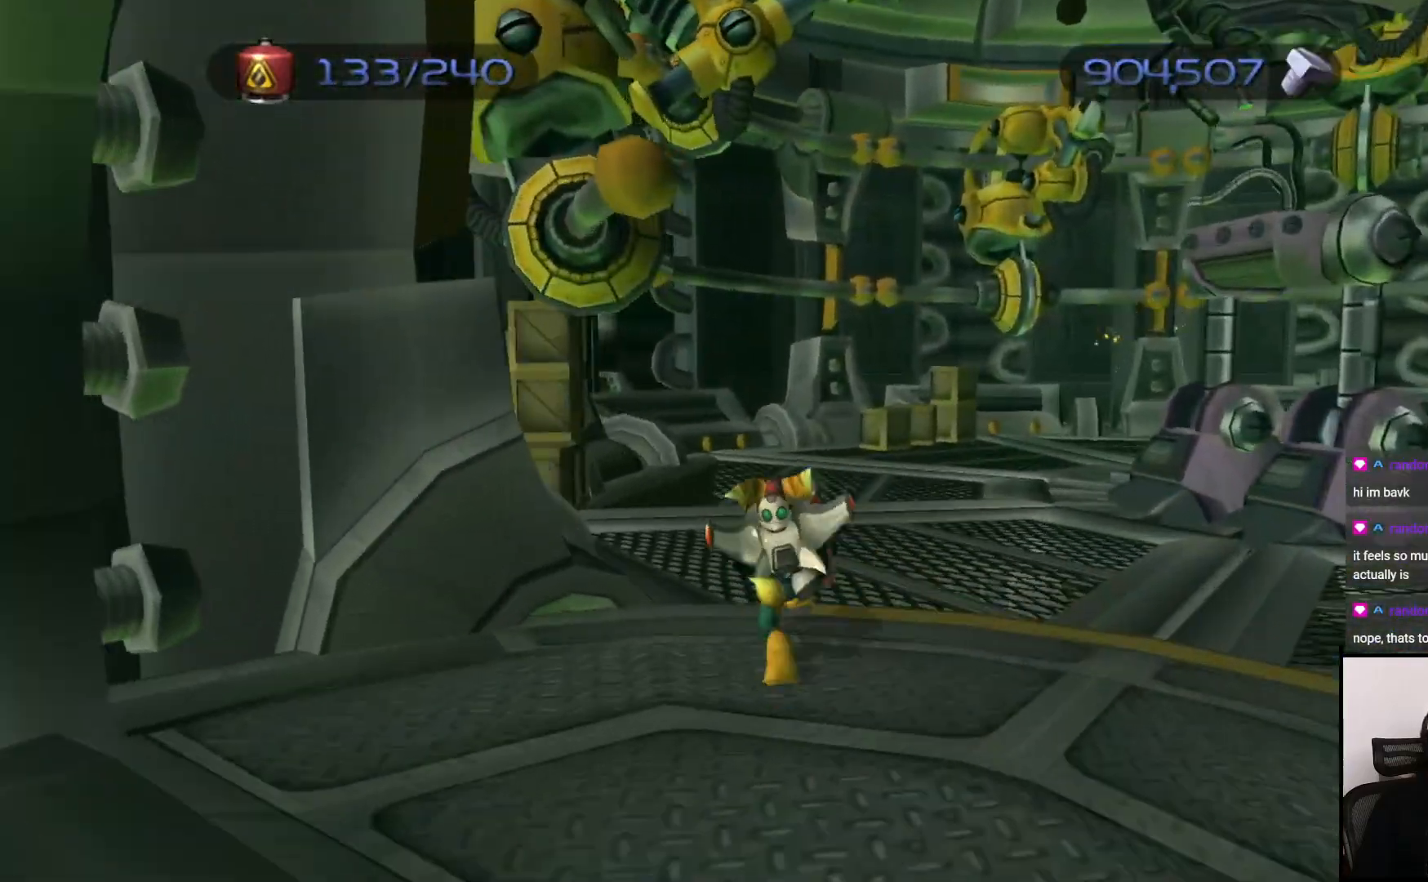
{"buttons": [], "left_stick": "up-left", "right_stick": "center", "events": [[50, "right_stick", "right"], [150, "right_stick", "center"], [167, "left_stick", "up-left"], [333, "right_stick", "left"], [450, "right_stick", "center"]]}
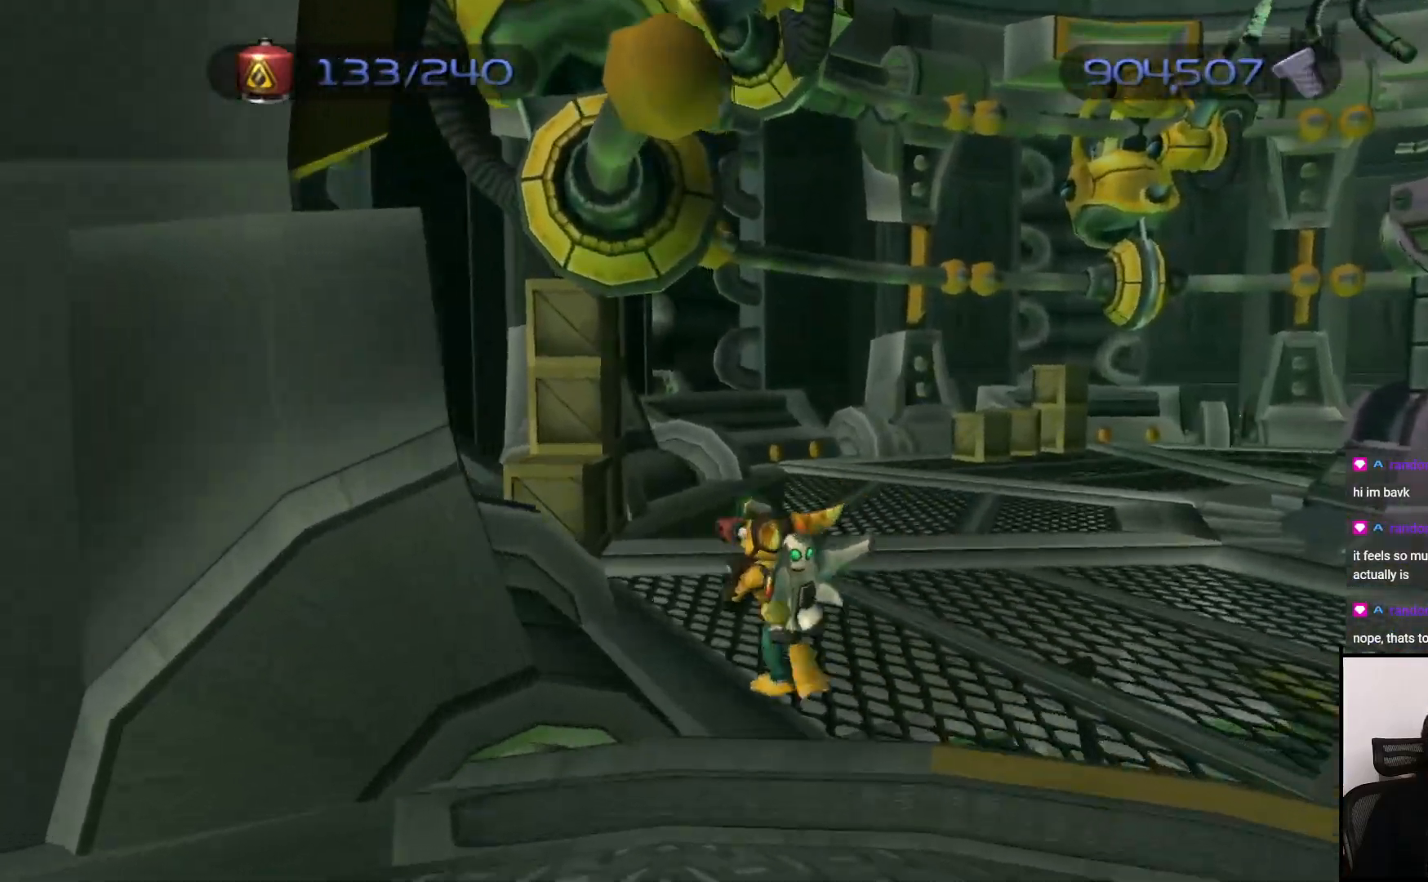
{"buttons": [], "left_stick": "up", "right_stick": "center", "events": [[67, "CROSS", "down"], [150, "left_stick", "up"], [183, "CROSS", "up"], [317, "SQUARE", "down"], [417, "SQUARE", "up"]]}
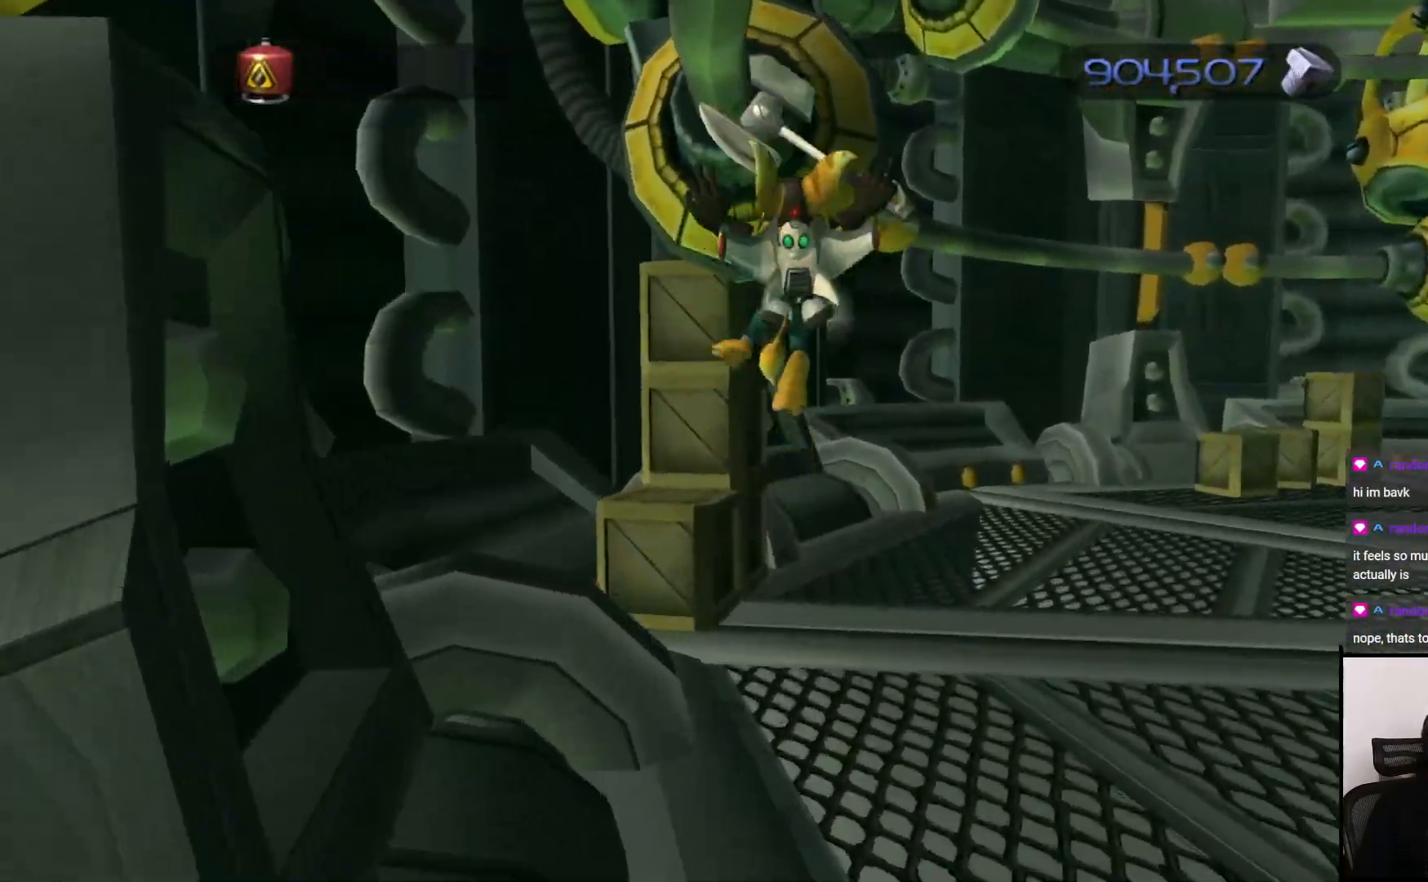
{"buttons": [], "left_stick": "center", "right_stick": "center", "events": [[17, "left_stick", "up-left"], [167, "left_stick", "center"]]}
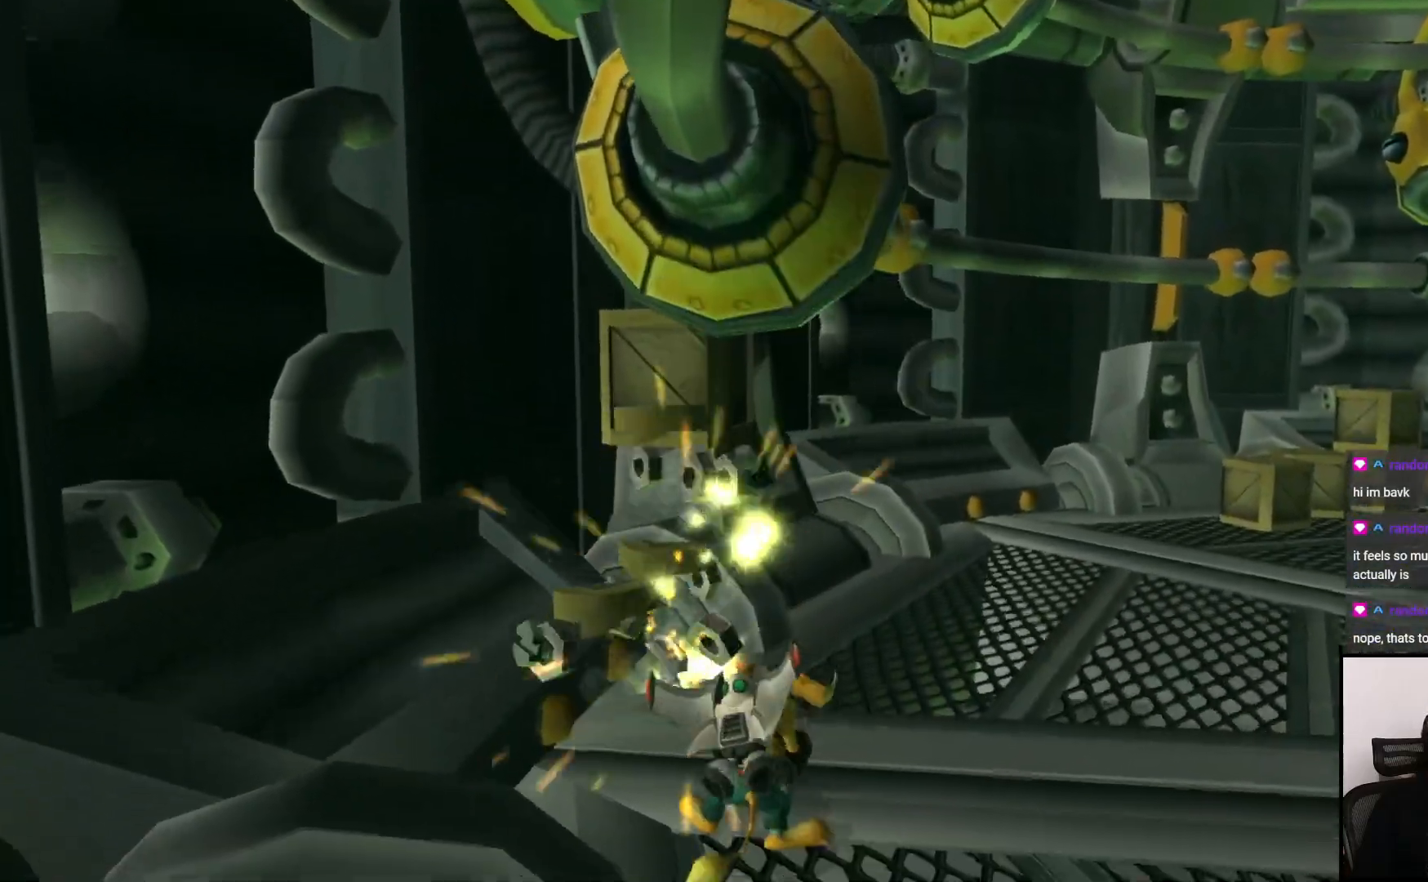
{"buttons": [], "left_stick": "up", "right_stick": "center", "events": [[117, "left_stick", "up"], [267, "CROSS", "down"], [367, "CROSS", "up"]]}
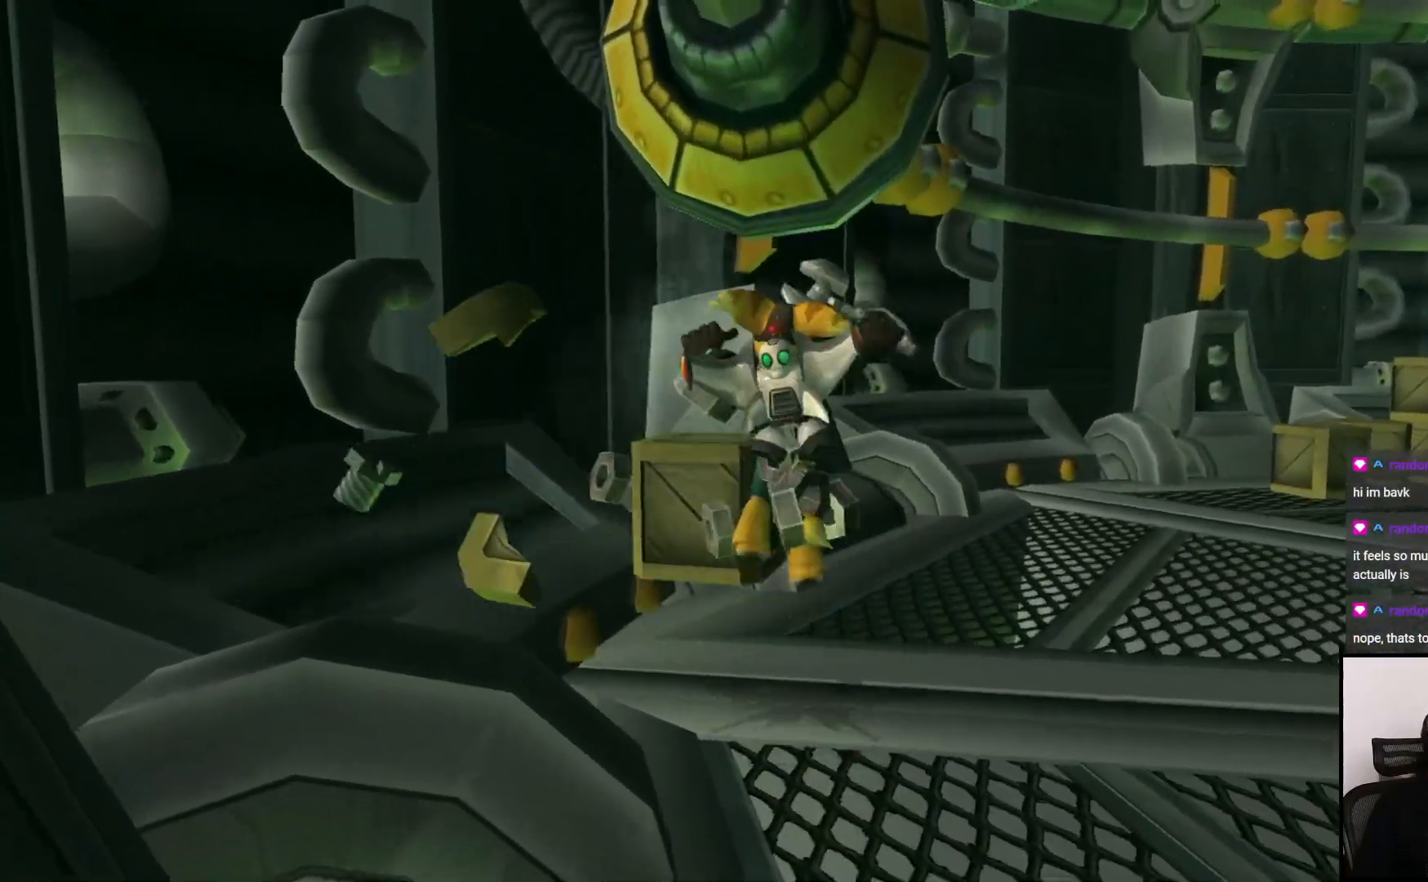
{"buttons": [], "left_stick": "center", "right_stick": "center", "events": [[67, "SQUARE", "down"], [200, "SQUARE", "up"], [300, "left_stick", "center"]]}
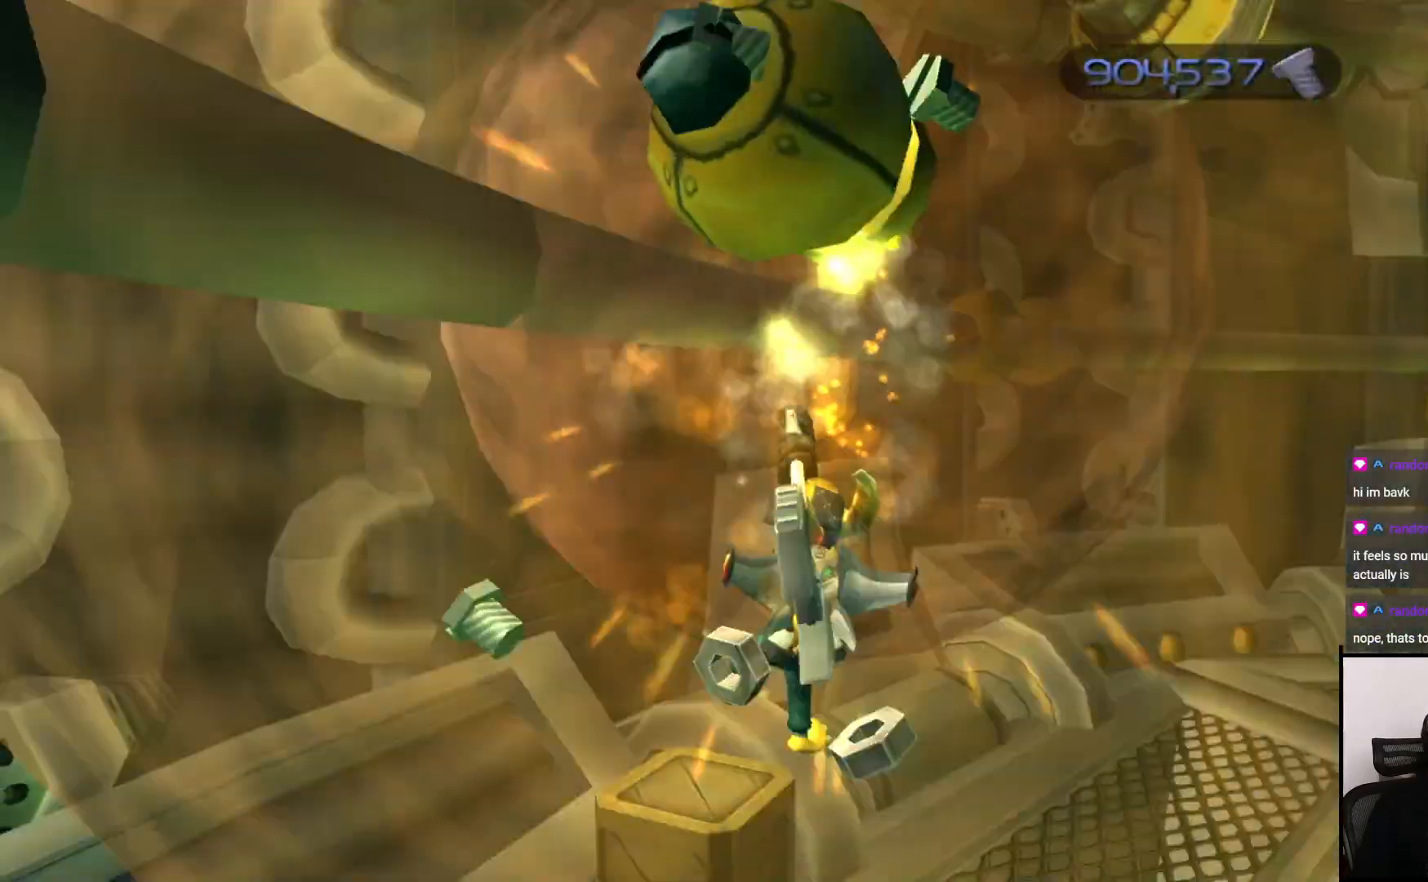
{"buttons": [], "left_stick": "right", "right_stick": "right", "events": [[267, "left_stick", "right"], [300, "right_stick", "right"]]}
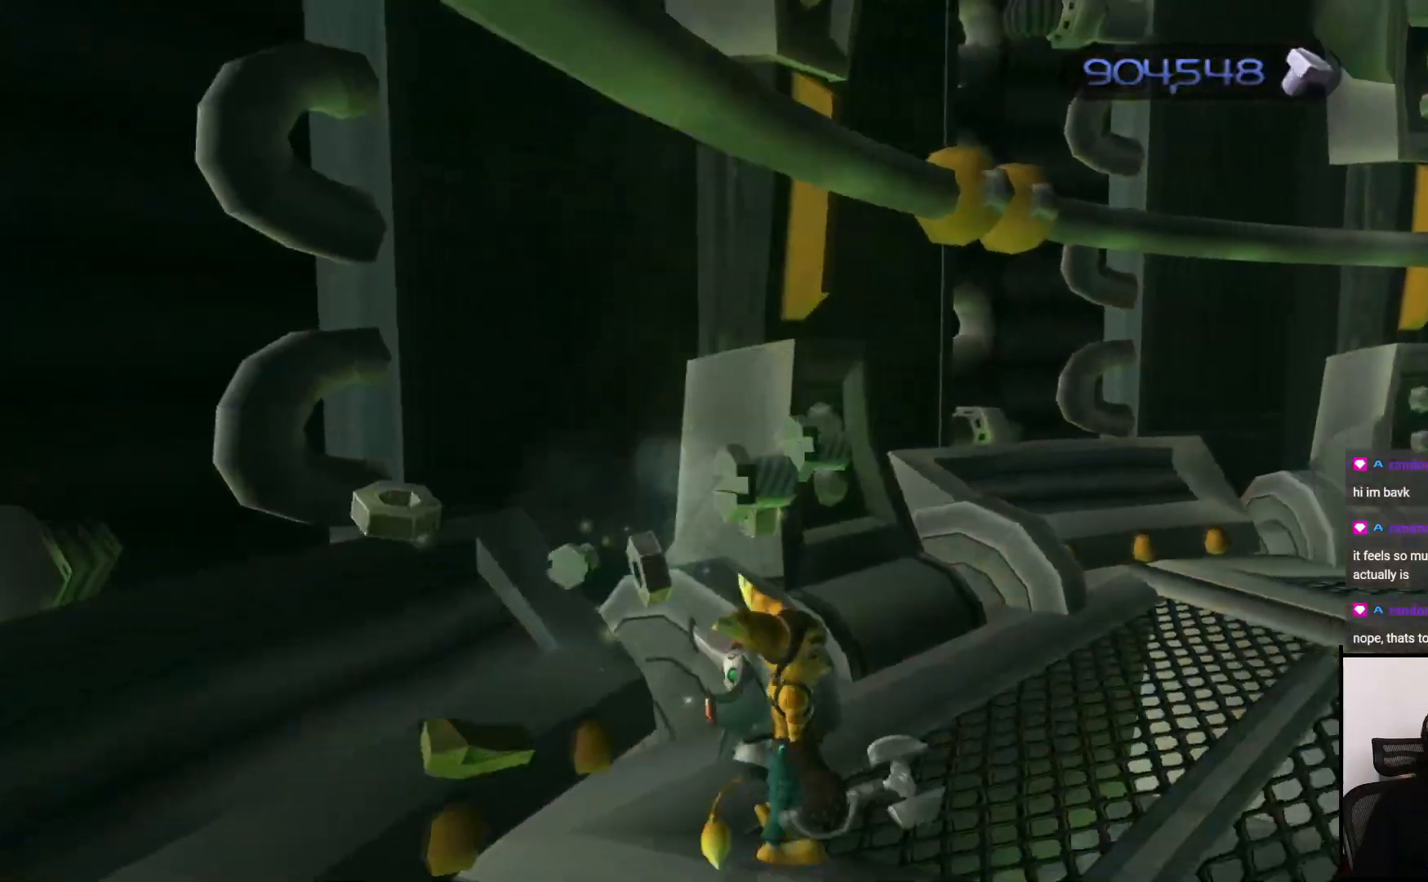
{"buttons": [], "left_stick": "up", "right_stick": "center", "events": [[217, "left_stick", "up"], [300, "right_stick", "center"]]}
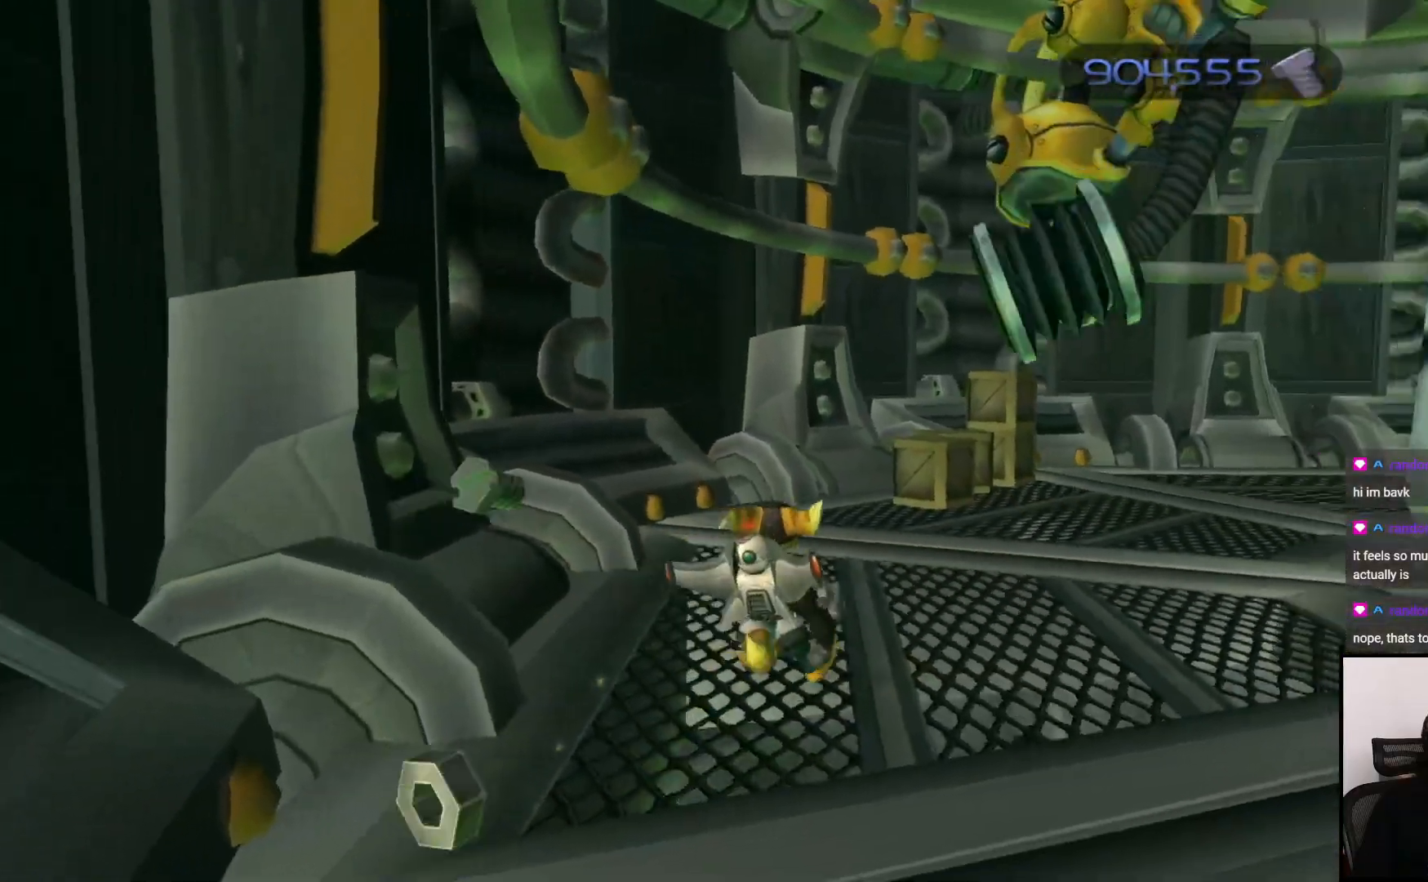
{"buttons": [], "left_stick": "up", "right_stick": "center", "events": [[350, "CROSS", "down"], [500, "CROSS", "up"]]}
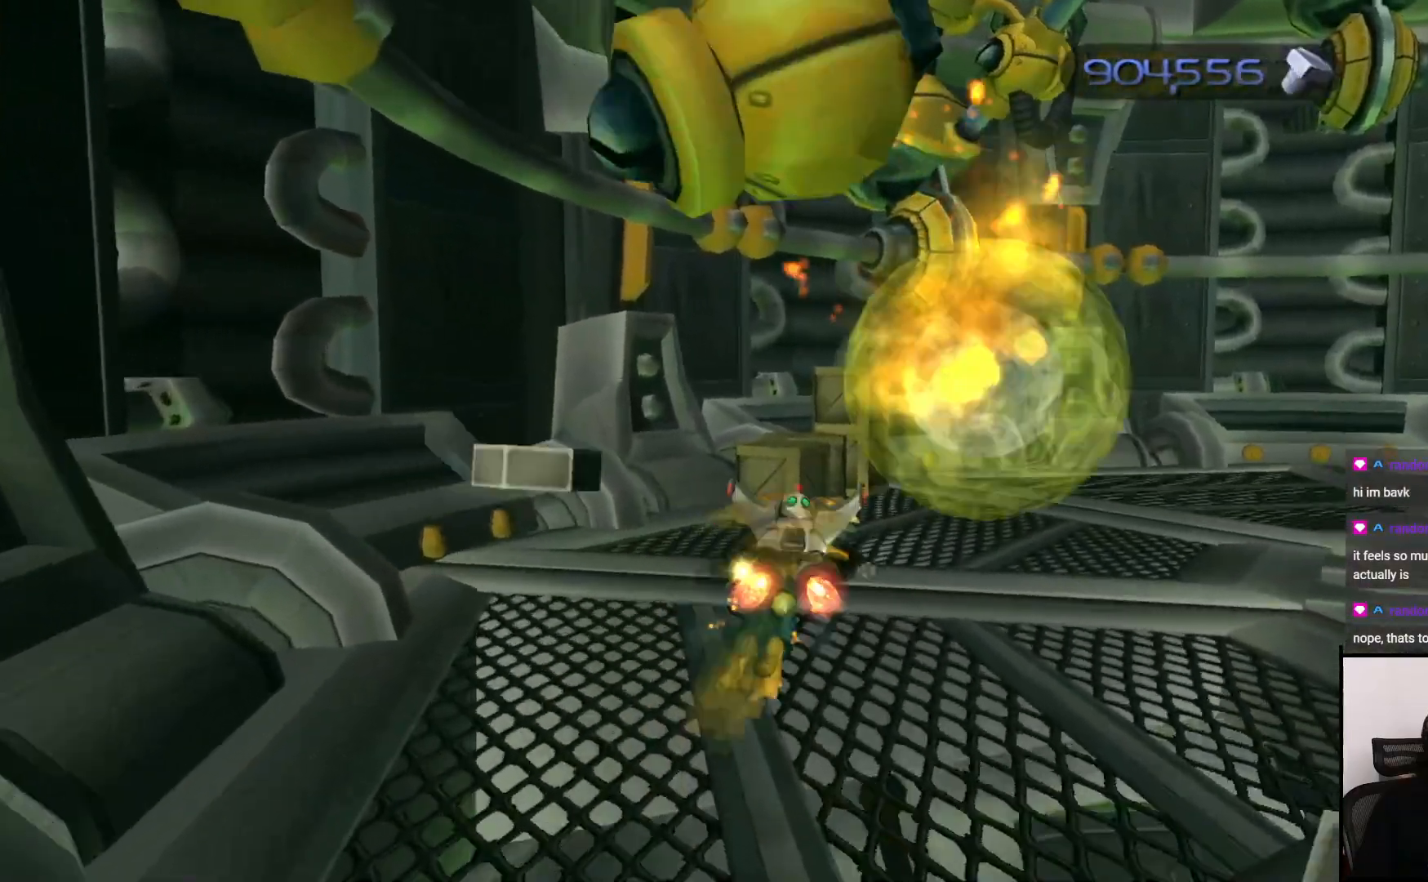
{"buttons": [], "left_stick": "center", "right_stick": "center", "events": [[150, "left_stick", "center"]]}
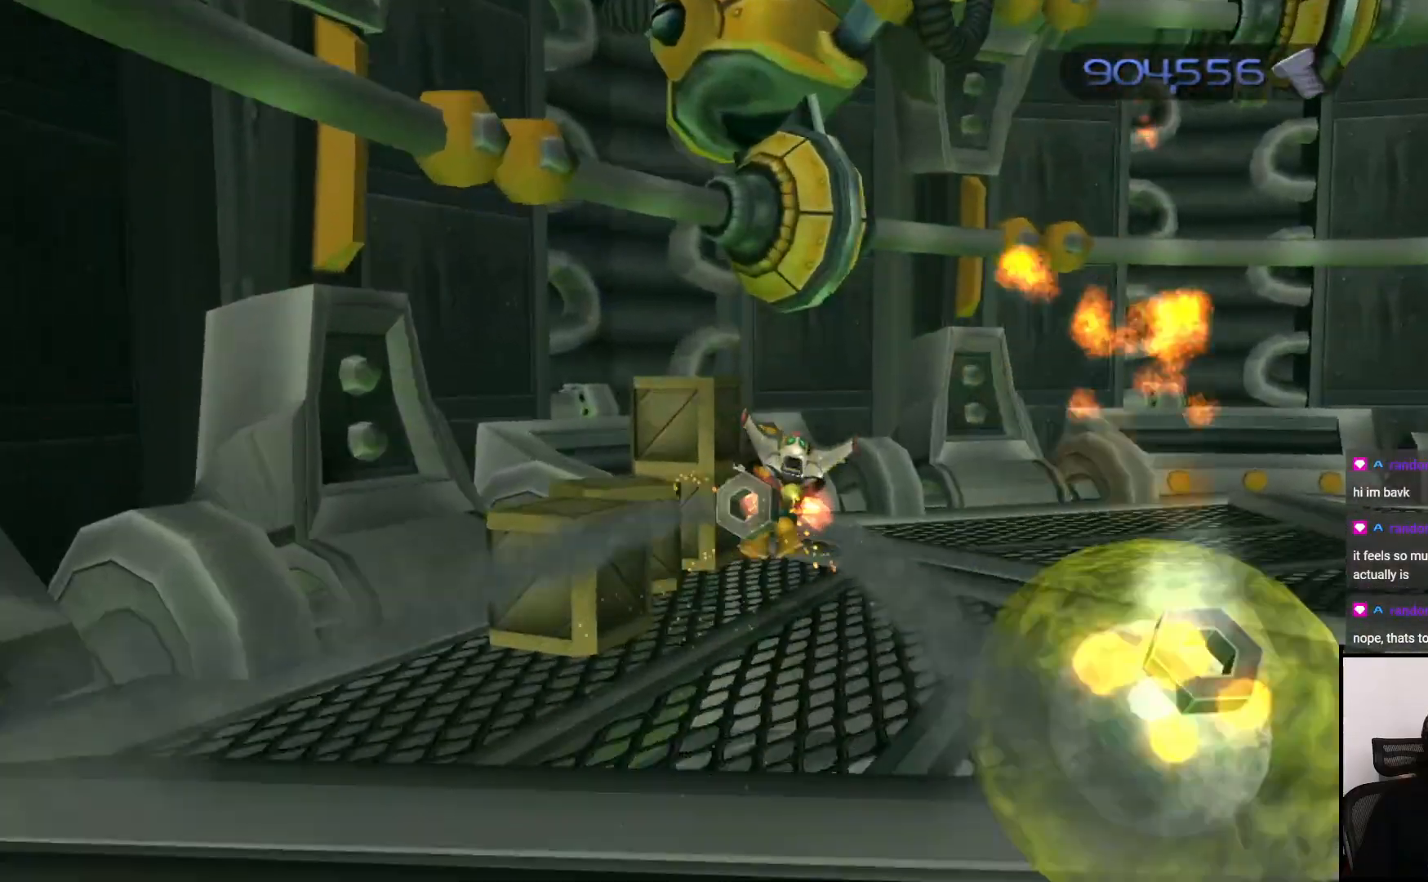
{"buttons": [], "left_stick": "down-left", "right_stick": "center", "events": [[100, "left_stick", "left"], [150, "left_stick", "down-left"], [367, "SQUARE", "down"], [467, "SQUARE", "up"]]}
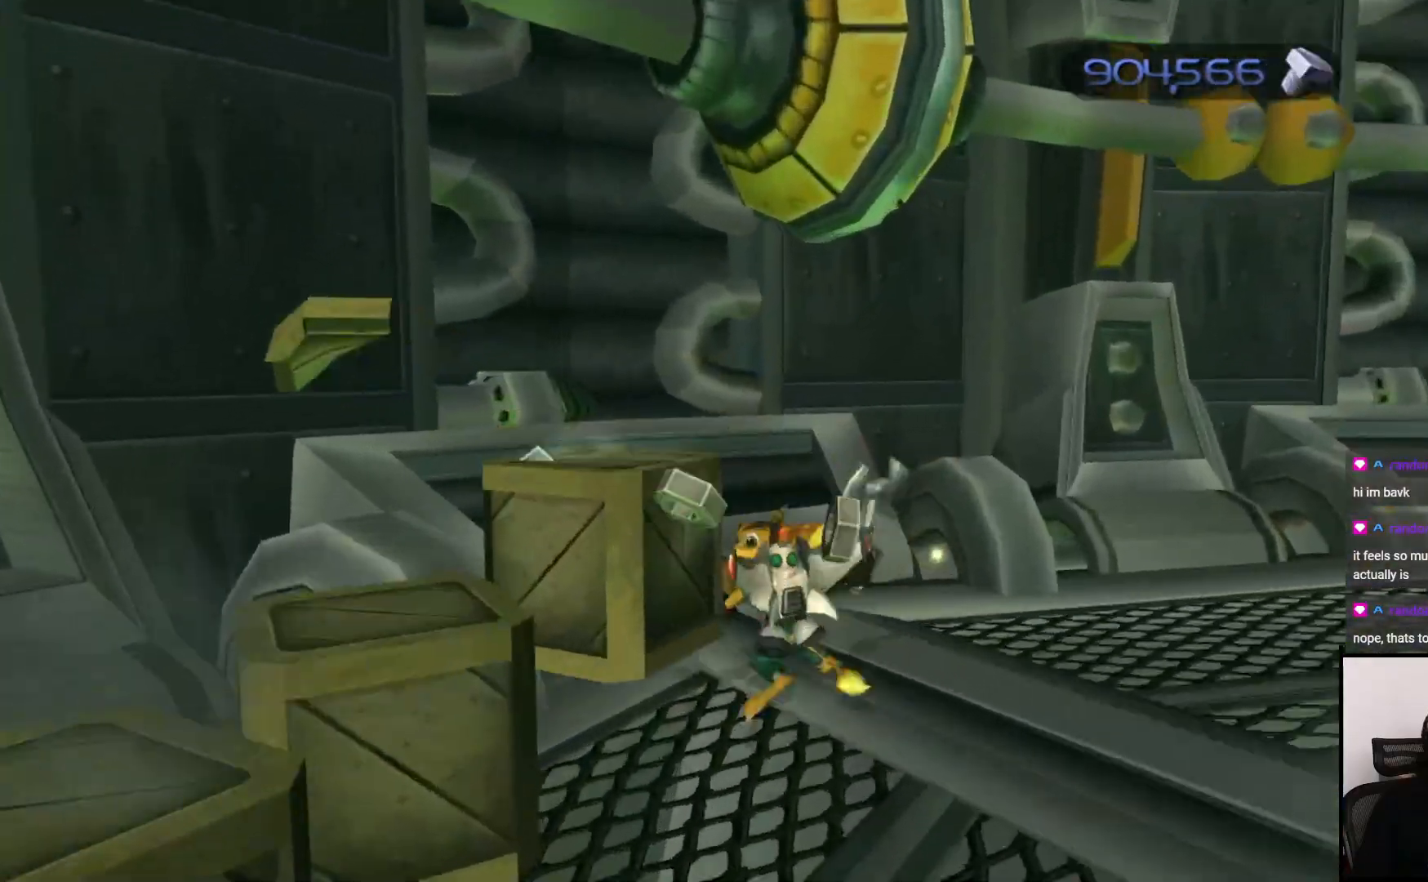
{"buttons": [], "left_stick": "down-left", "right_stick": "center", "events": [[100, "SQUARE", "down"], [167, "SQUARE", "up"], [267, "SQUARE", "down"], [367, "SQUARE", "up"]]}
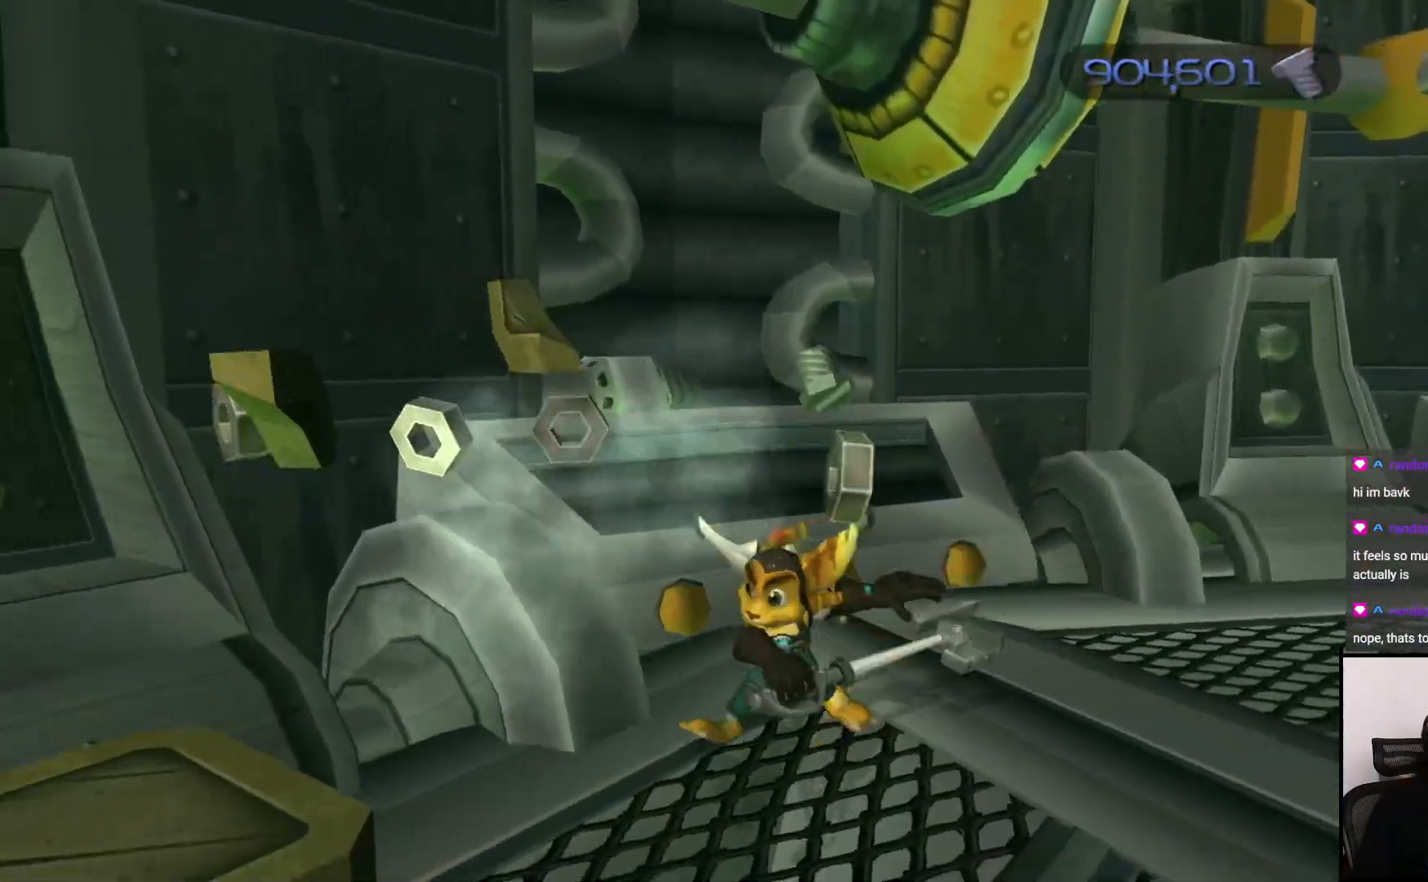
{"buttons": [], "left_stick": "right", "right_stick": "right", "events": [[100, "left_stick", "down"], [267, "right_stick", "right"], [300, "left_stick", "right"]]}
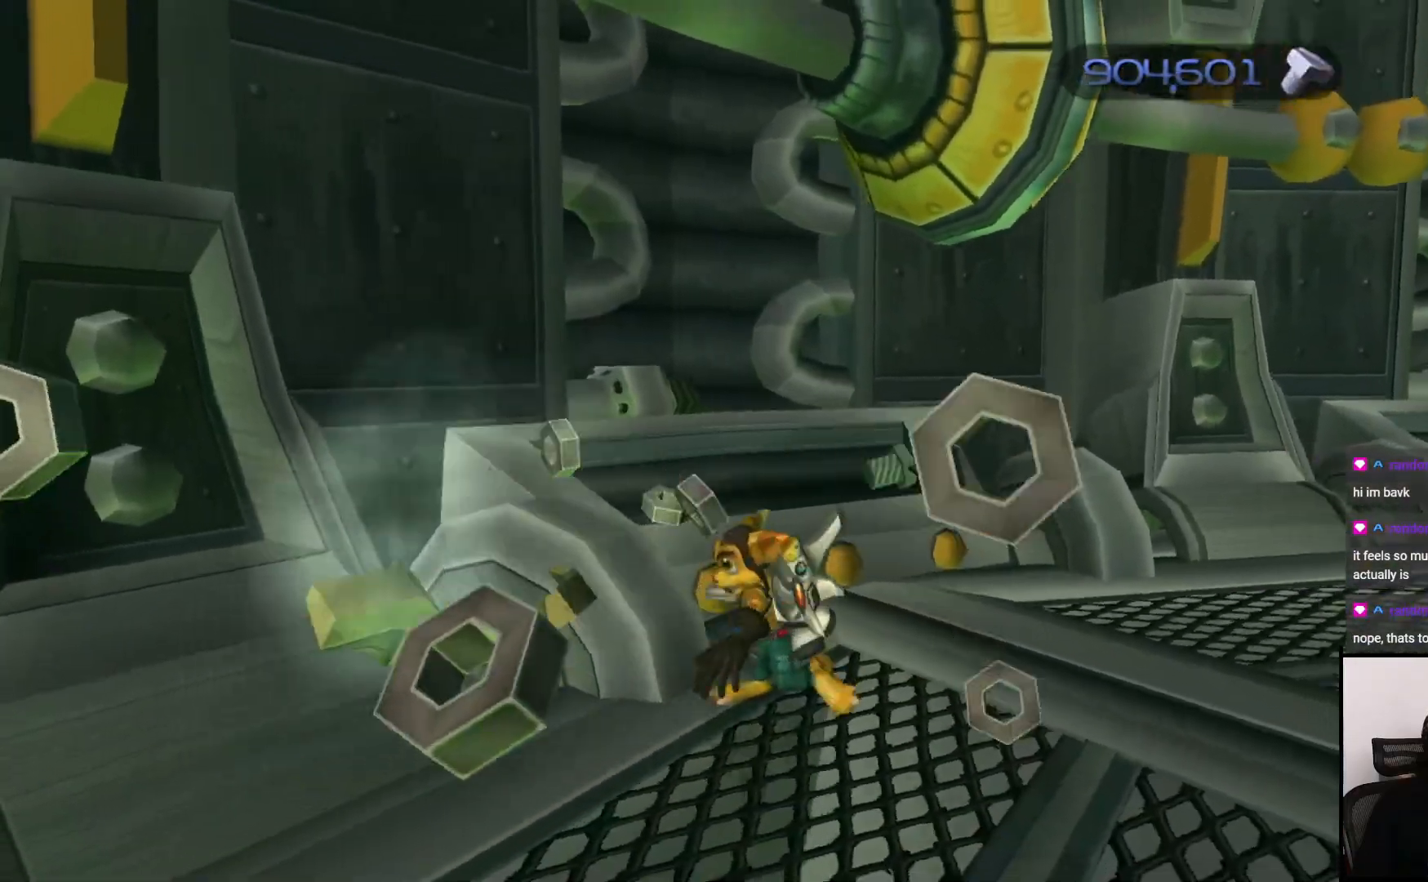
{"buttons": [], "left_stick": "up-right", "right_stick": "right", "events": [[450, "left_stick", "up-right"]]}
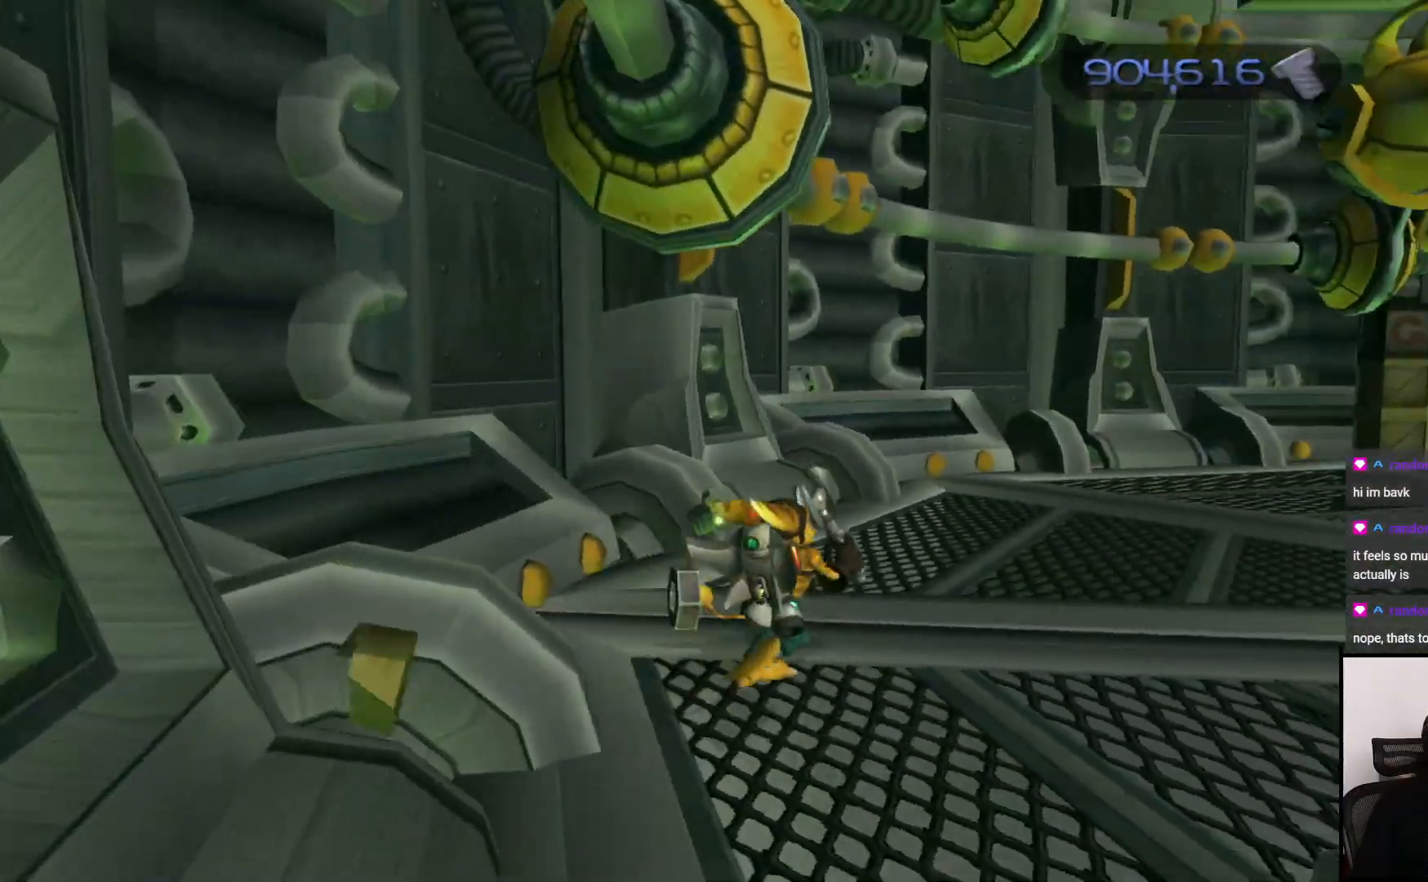
{"buttons": [], "left_stick": "up", "right_stick": "center", "events": [[350, "right_stick", "center"], [383, "left_stick", "up"]]}
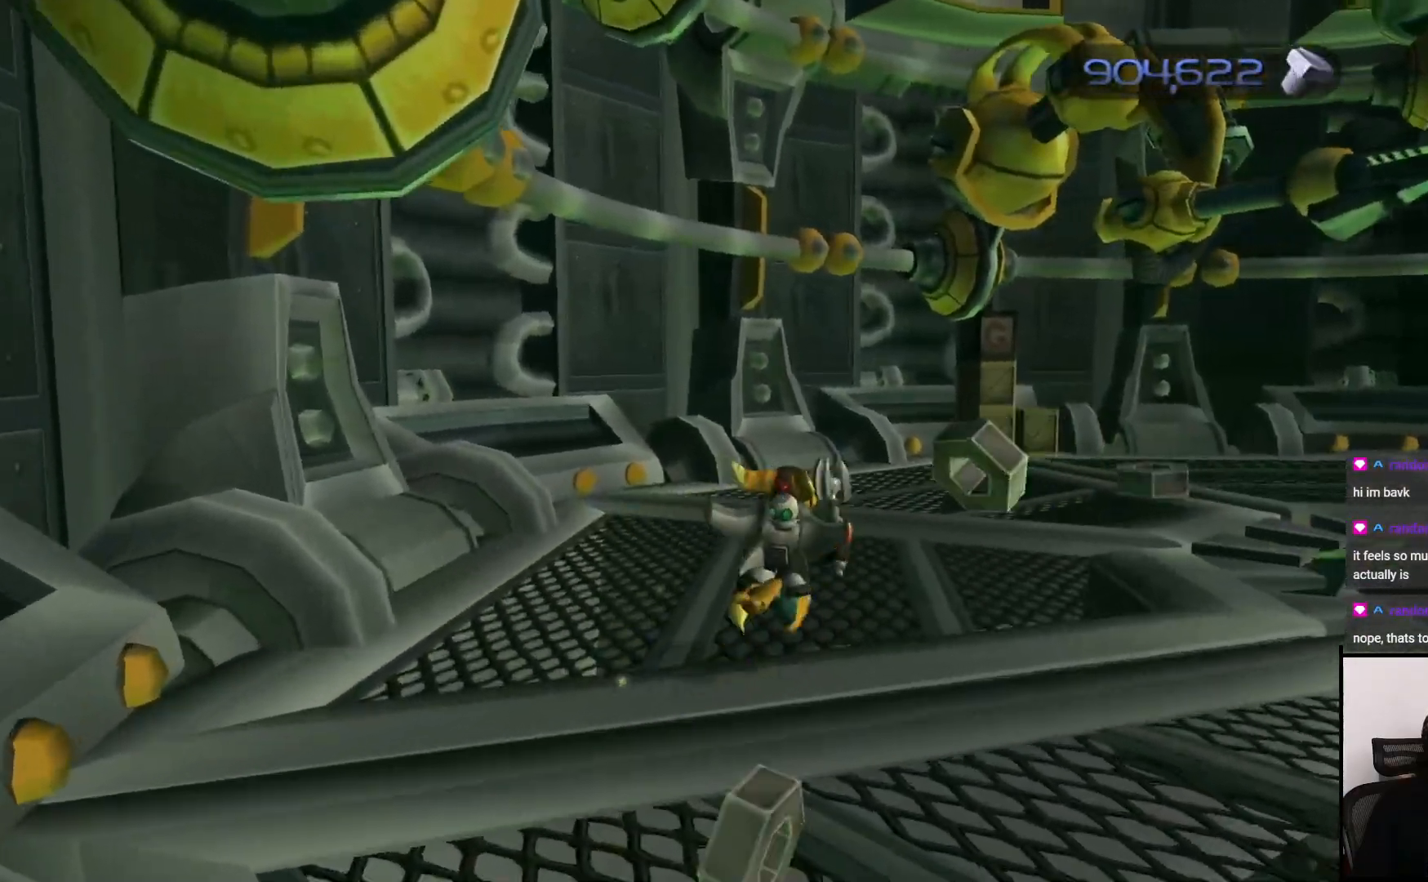
{"buttons": [], "left_stick": "up", "right_stick": "center", "events": [[133, "left_stick", "up-right"], [467, "left_stick", "up"]]}
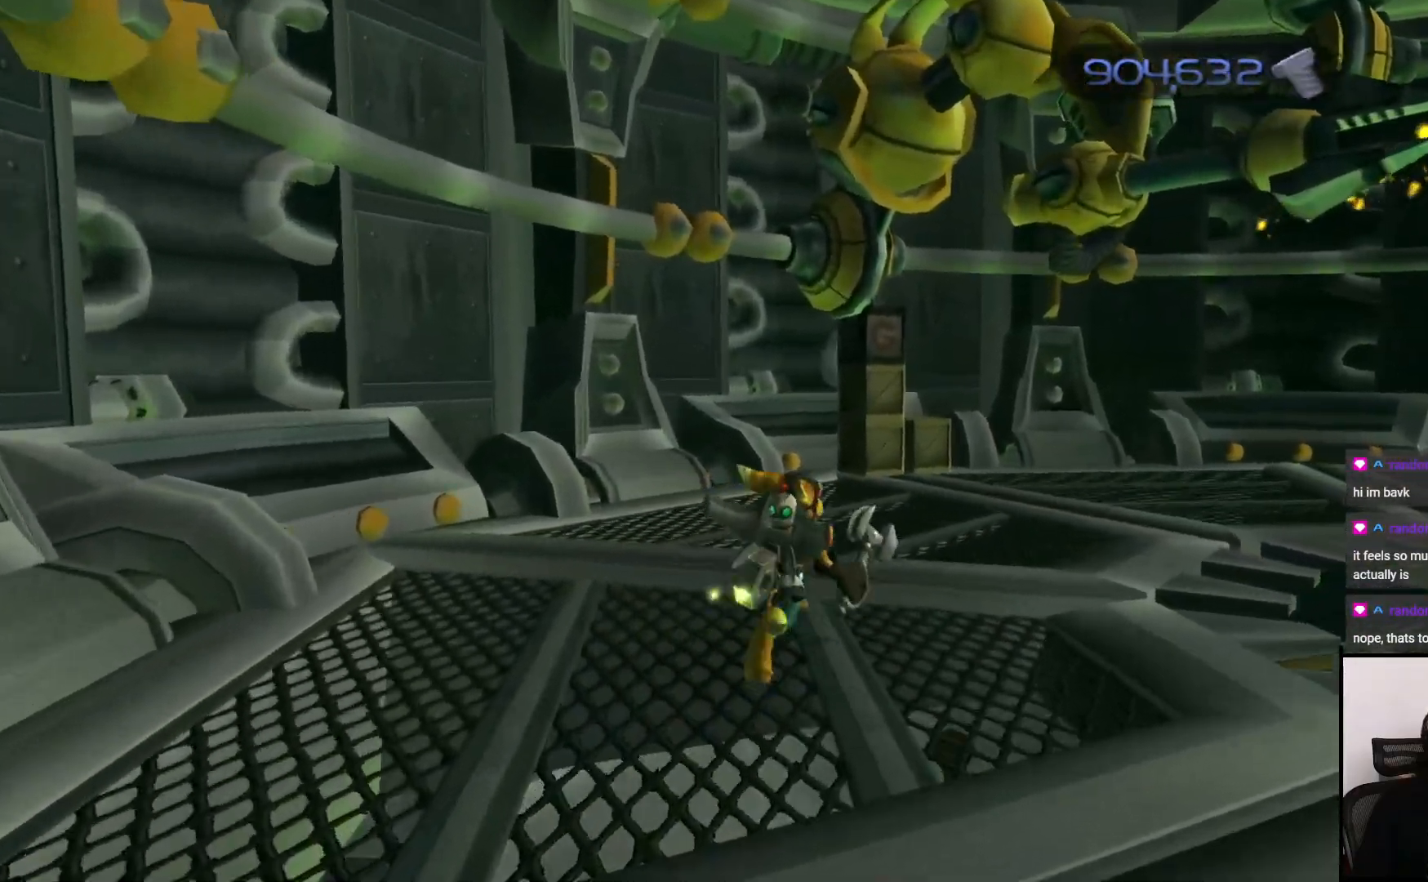
{"buttons": ["CROSS"], "left_stick": "up", "right_stick": "center", "events": [[367, "CROSS", "down"]]}
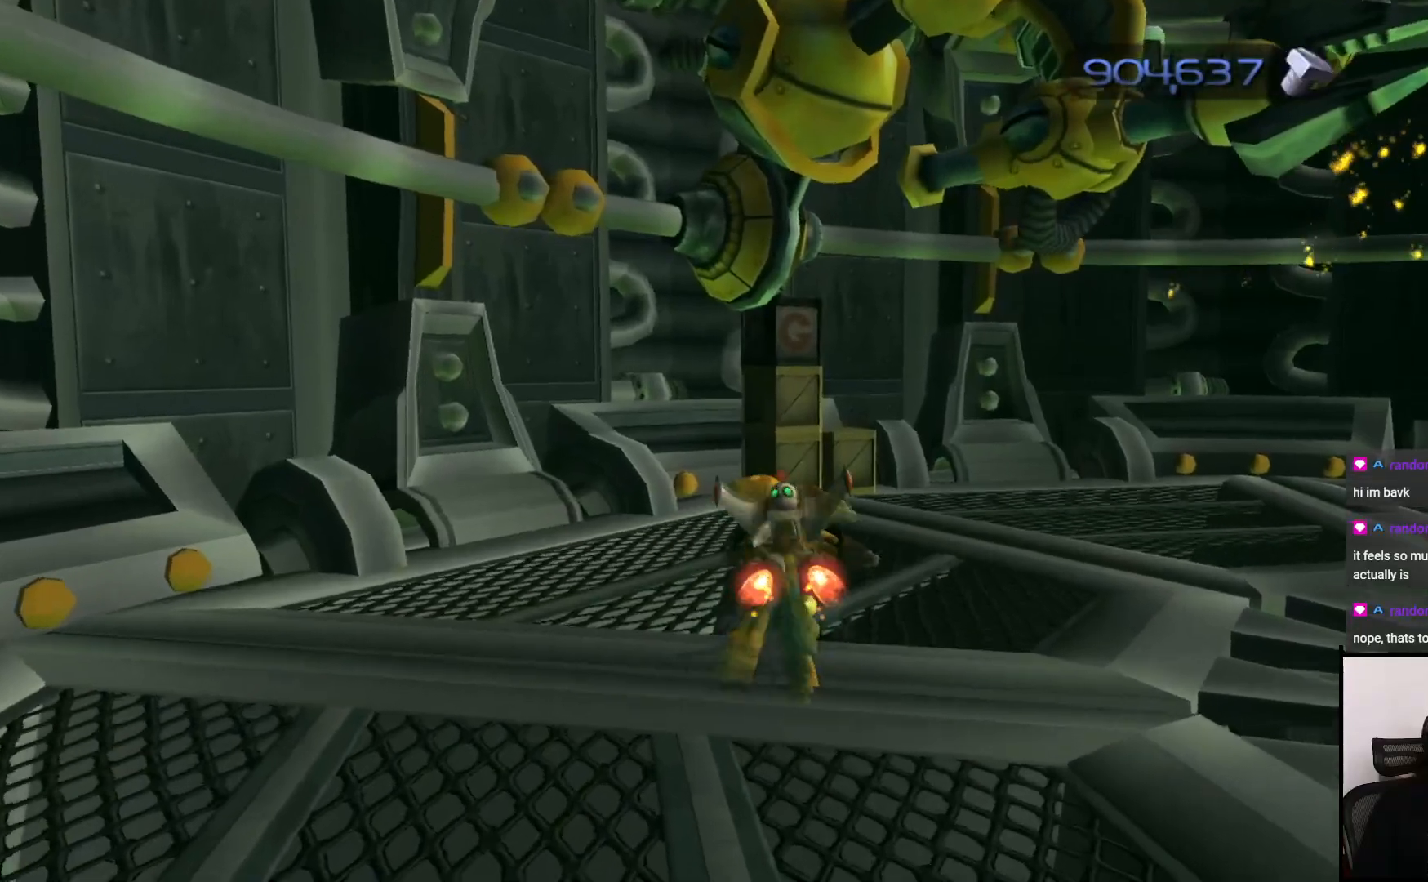
{"buttons": [], "left_stick": "center", "right_stick": "center", "events": [[17, "CROSS", "up"], [50, "left_stick", "center"]]}
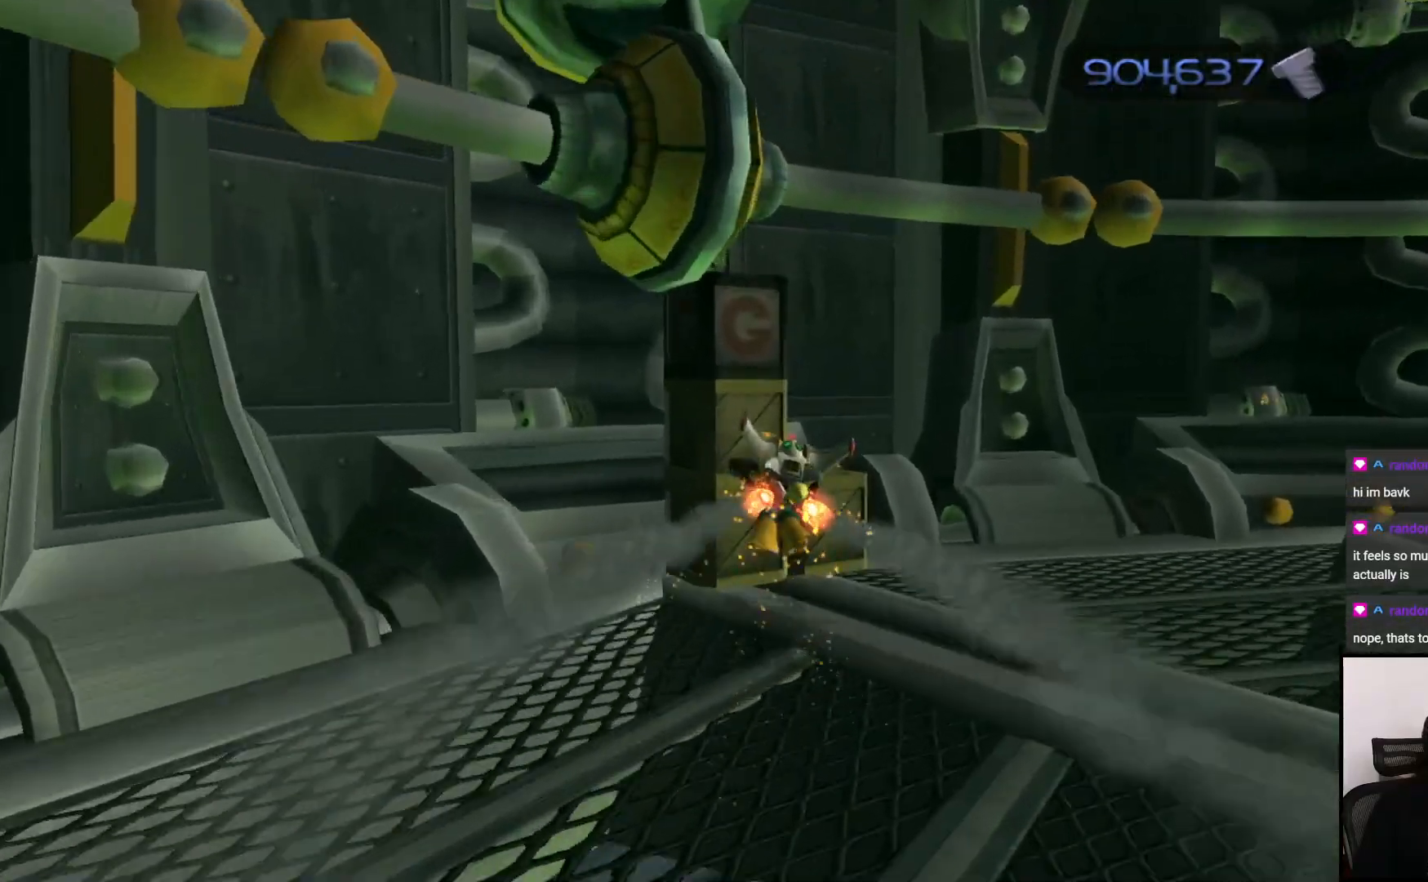
{"buttons": [], "left_stick": "down", "right_stick": "center", "events": [[367, "left_stick", "down"]]}
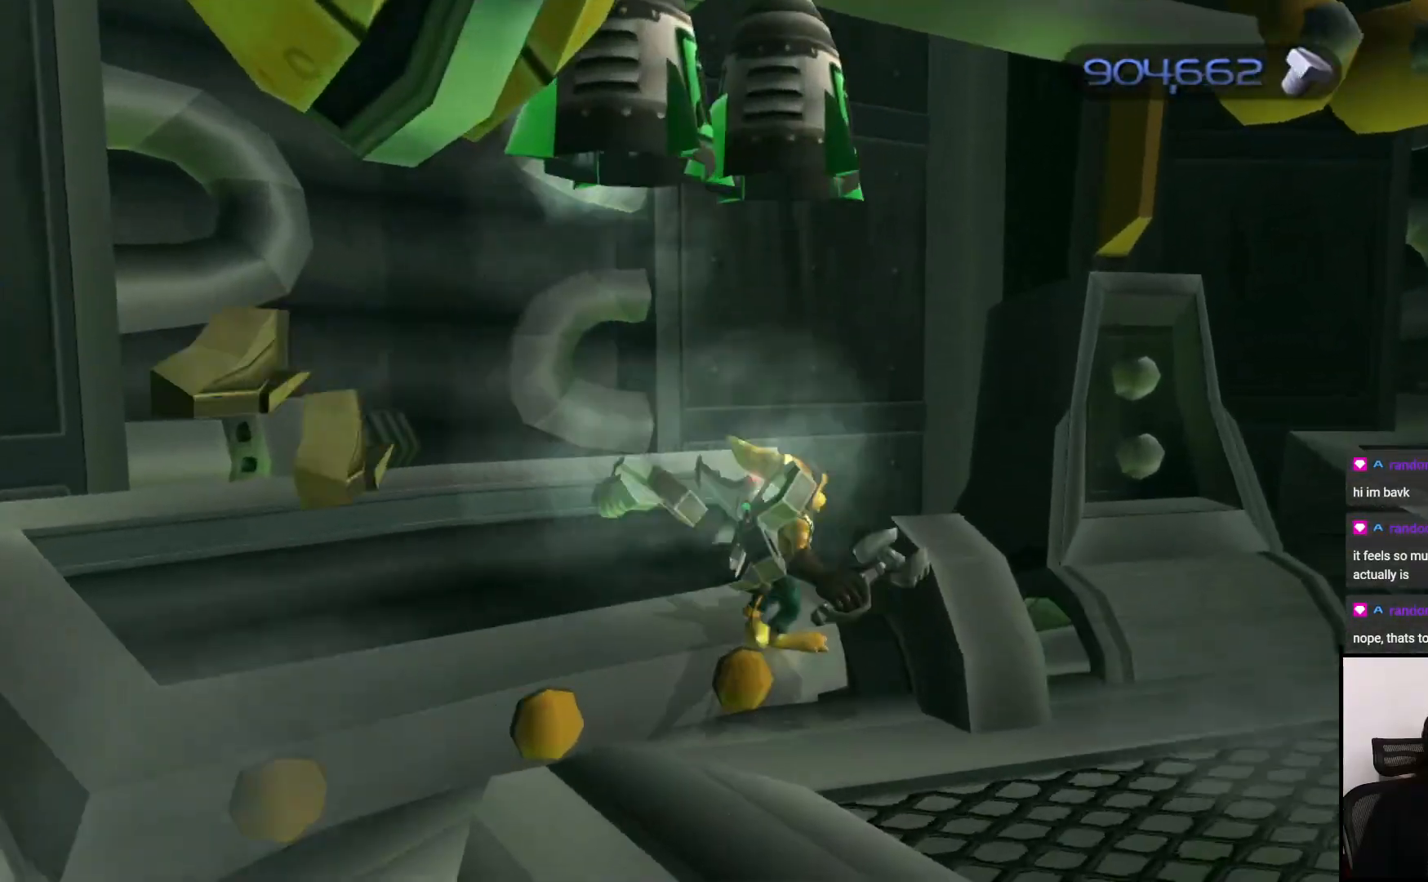
{"buttons": [], "left_stick": "right", "right_stick": "right", "events": [[100, "right_stick", "right"], [117, "left_stick", "down-right"], [450, "left_stick", "right"]]}